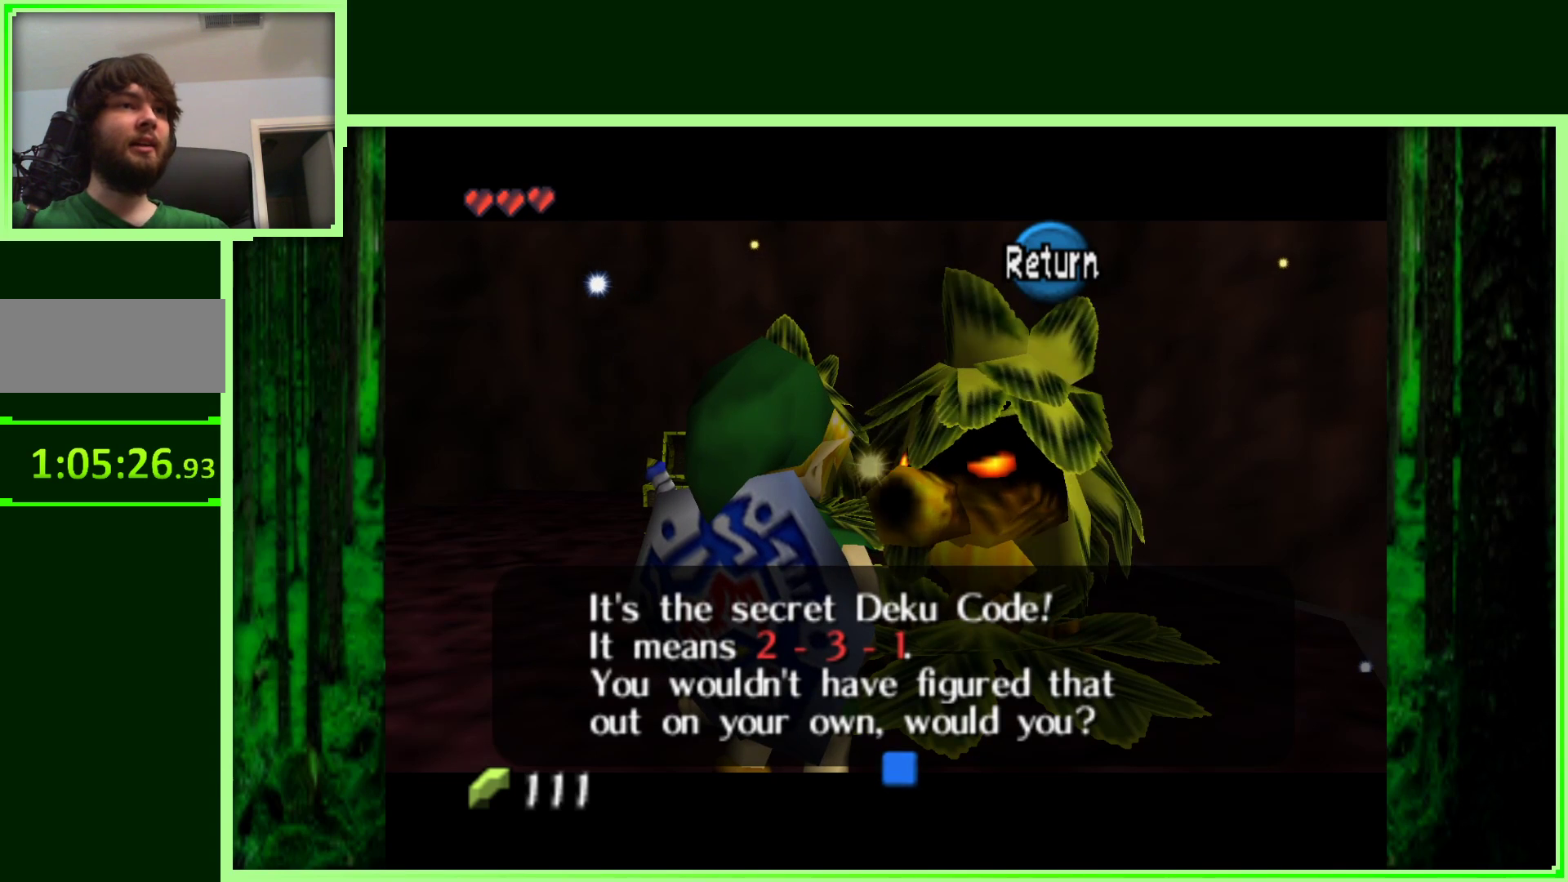
Gameplay with a controller (Nintendo layout); each line is a JSON object with the inputs held at the frame after it. "events" lists button and stick changes between this image and that frame as [ms after this image, input, new state], when the widget could be followed in between. Not read: L3 R3.
{"buttons": [], "left_stick": "center", "events": []}
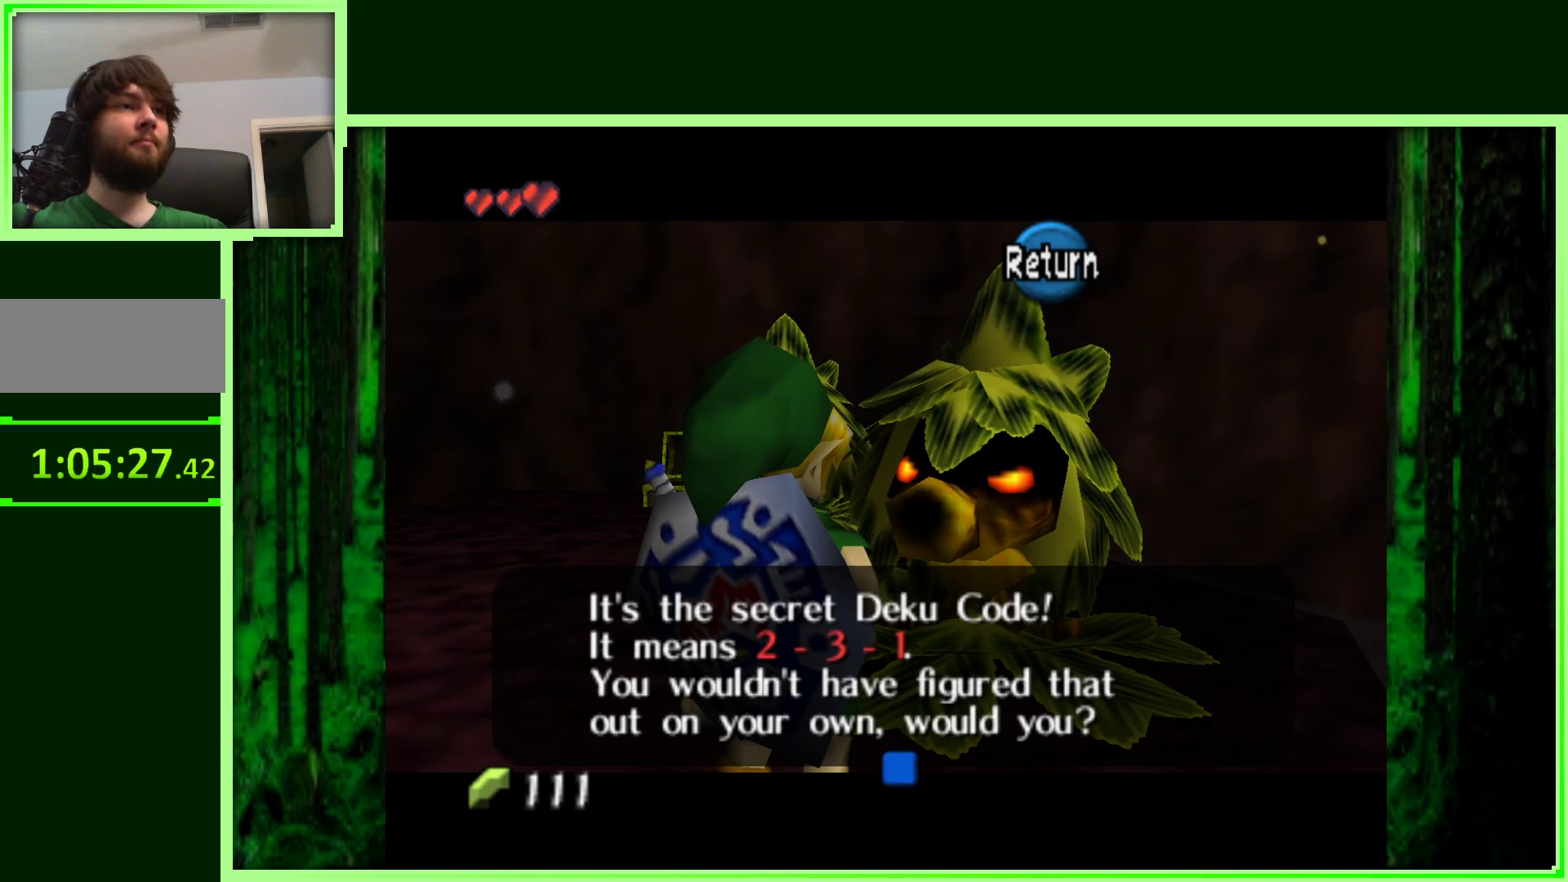
{"buttons": [], "left_stick": "center", "events": []}
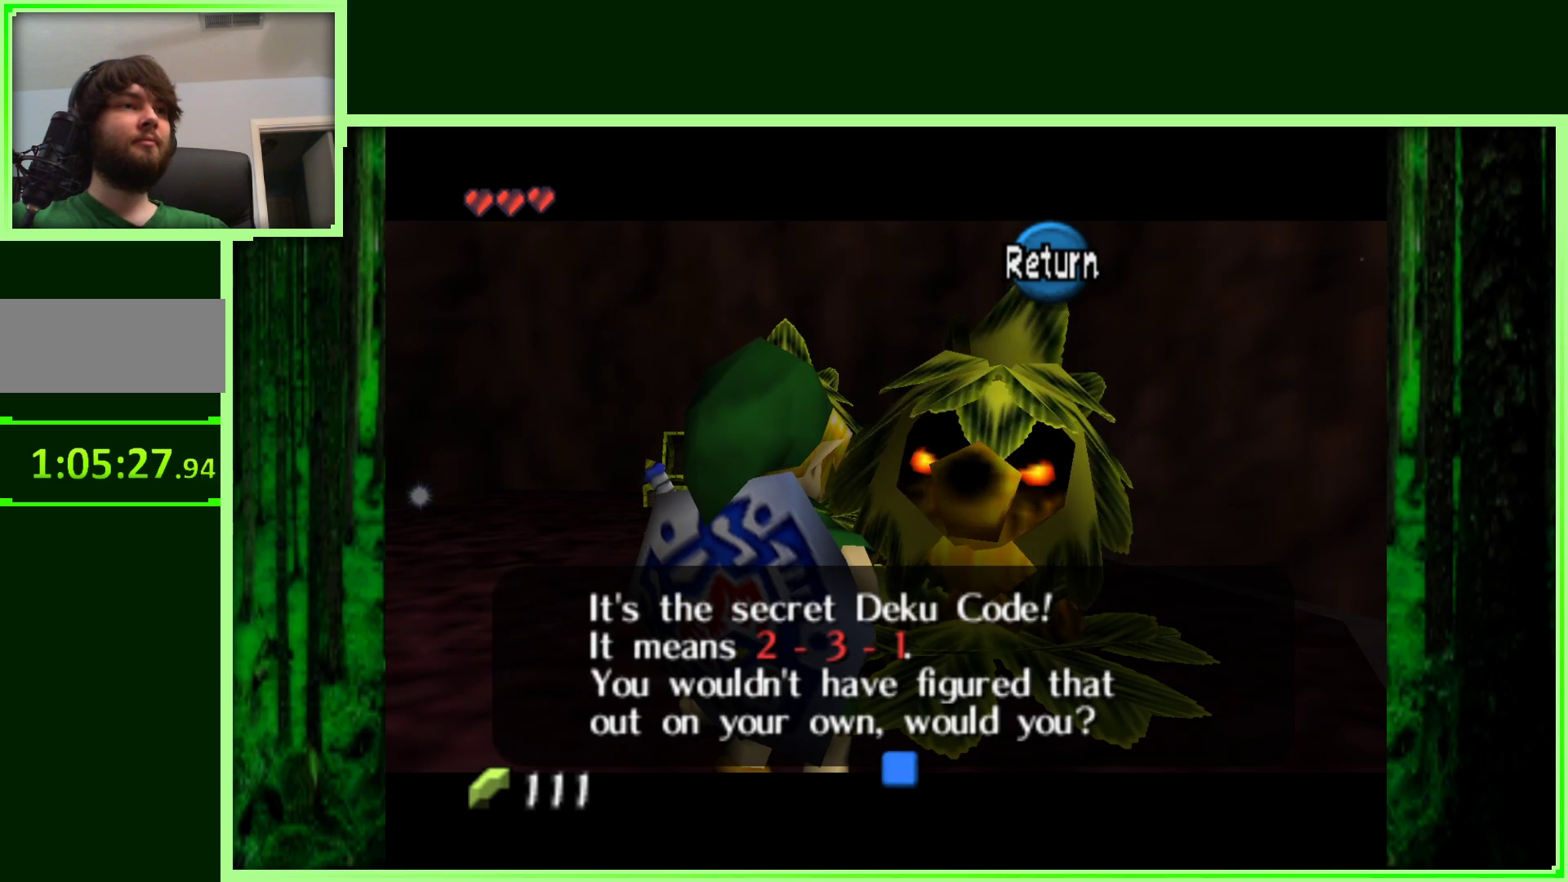
{"buttons": [], "left_stick": "center", "events": [[350, "A", "down"], [500, "A", "up"]]}
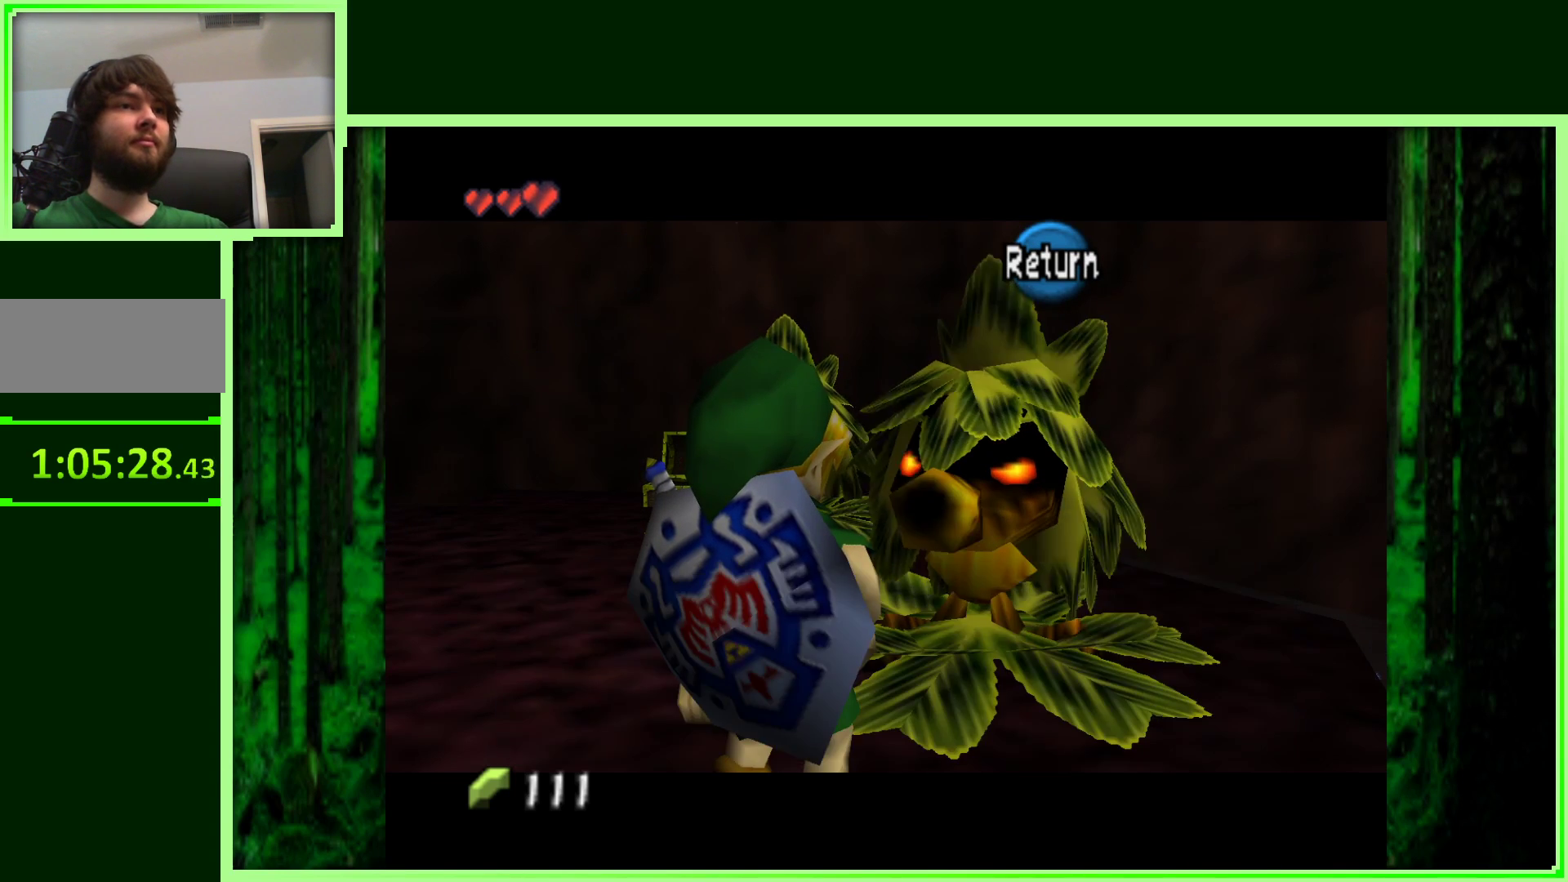
{"buttons": [], "left_stick": "up-left", "events": [[317, "left_stick", "up-left"]]}
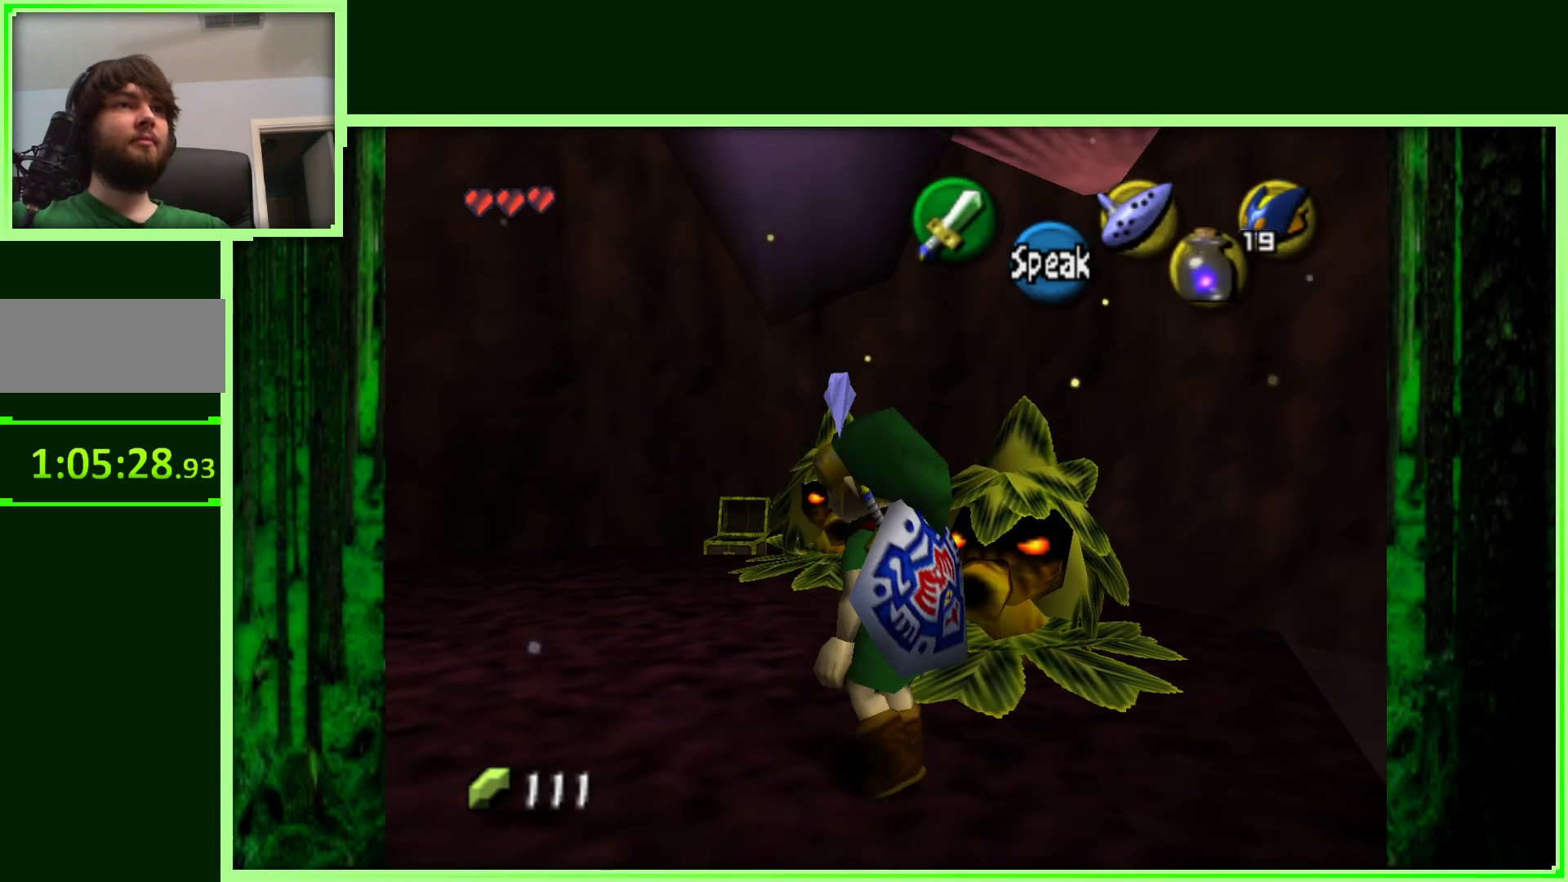
{"buttons": [], "left_stick": "up-right", "events": [[217, "left_stick", "up"], [417, "left_stick", "up-right"]]}
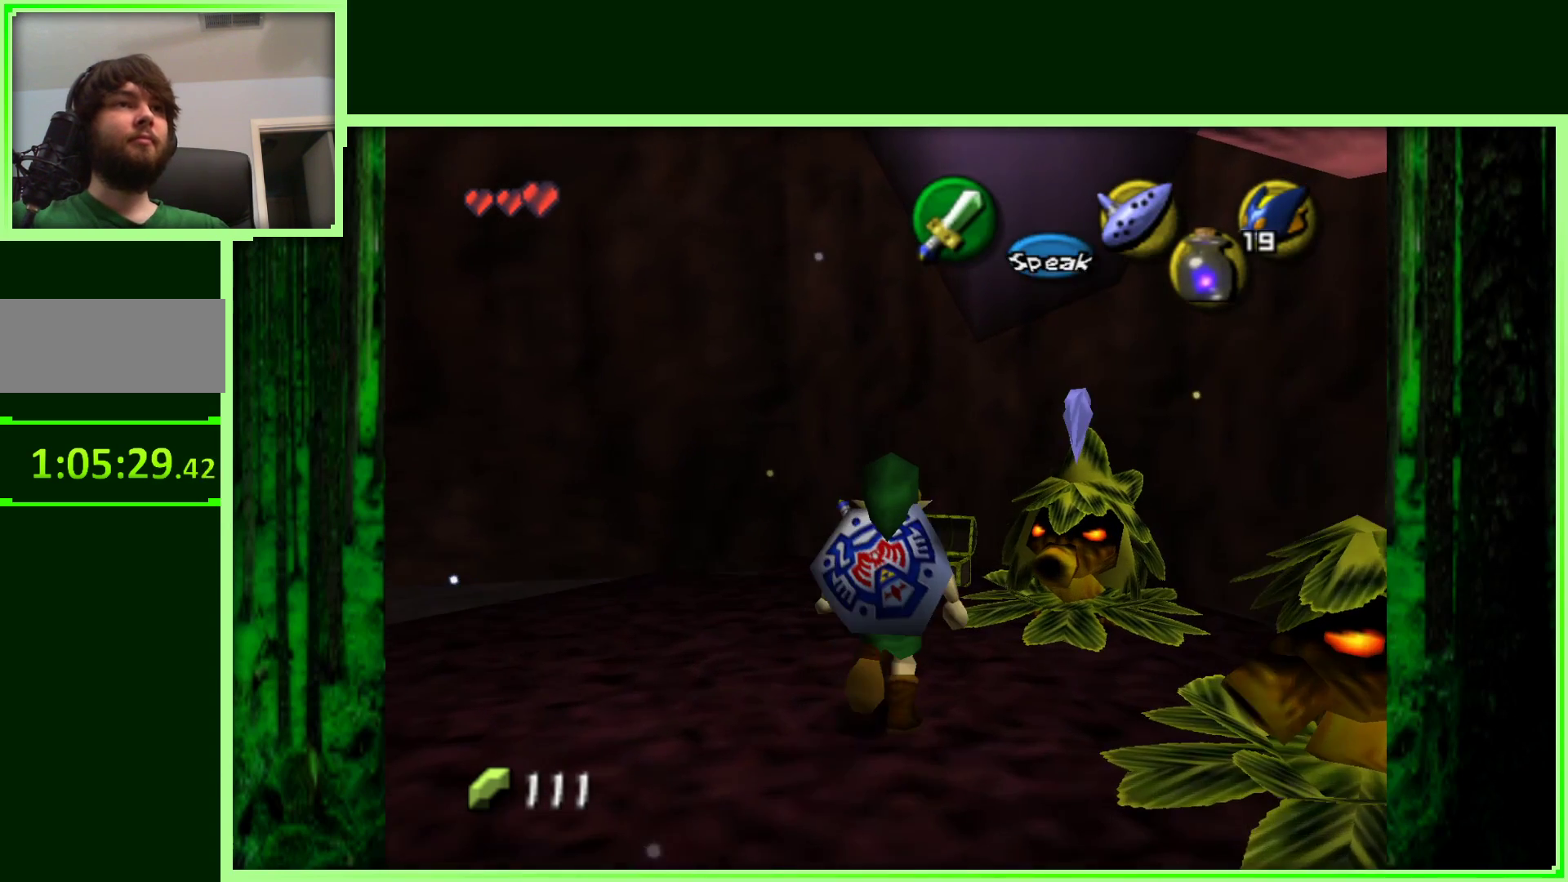
{"buttons": [], "left_stick": "center", "events": [[150, "A", "down"], [150, "left_stick", "center"], [333, "A", "up"]]}
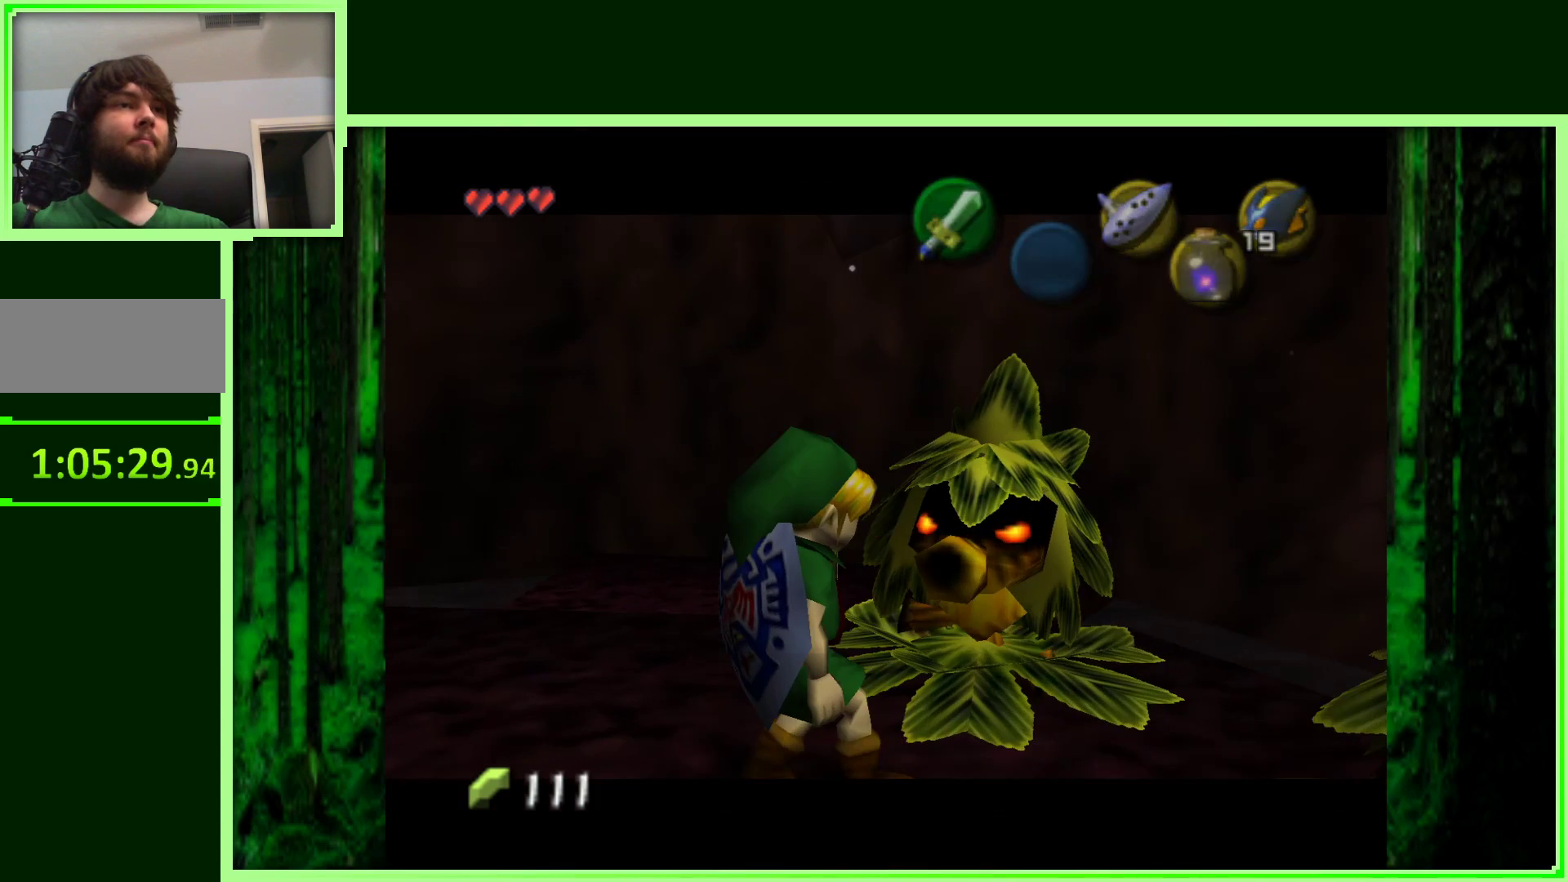
{"buttons": [], "left_stick": "center", "events": []}
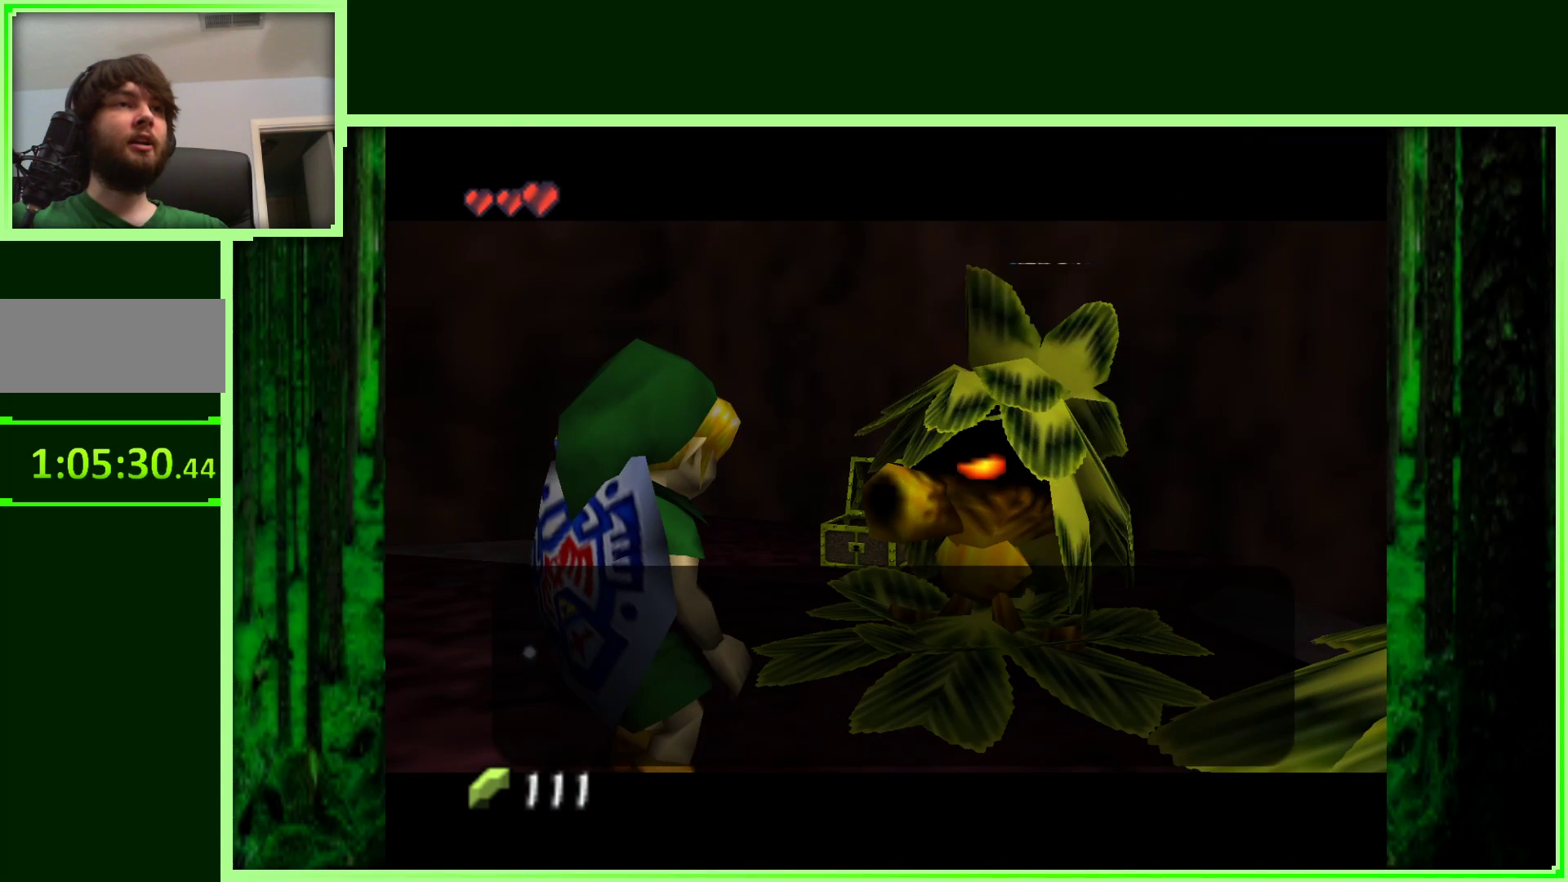
{"buttons": [], "left_stick": "center", "events": [[17, "A", "down"], [217, "A", "up"]]}
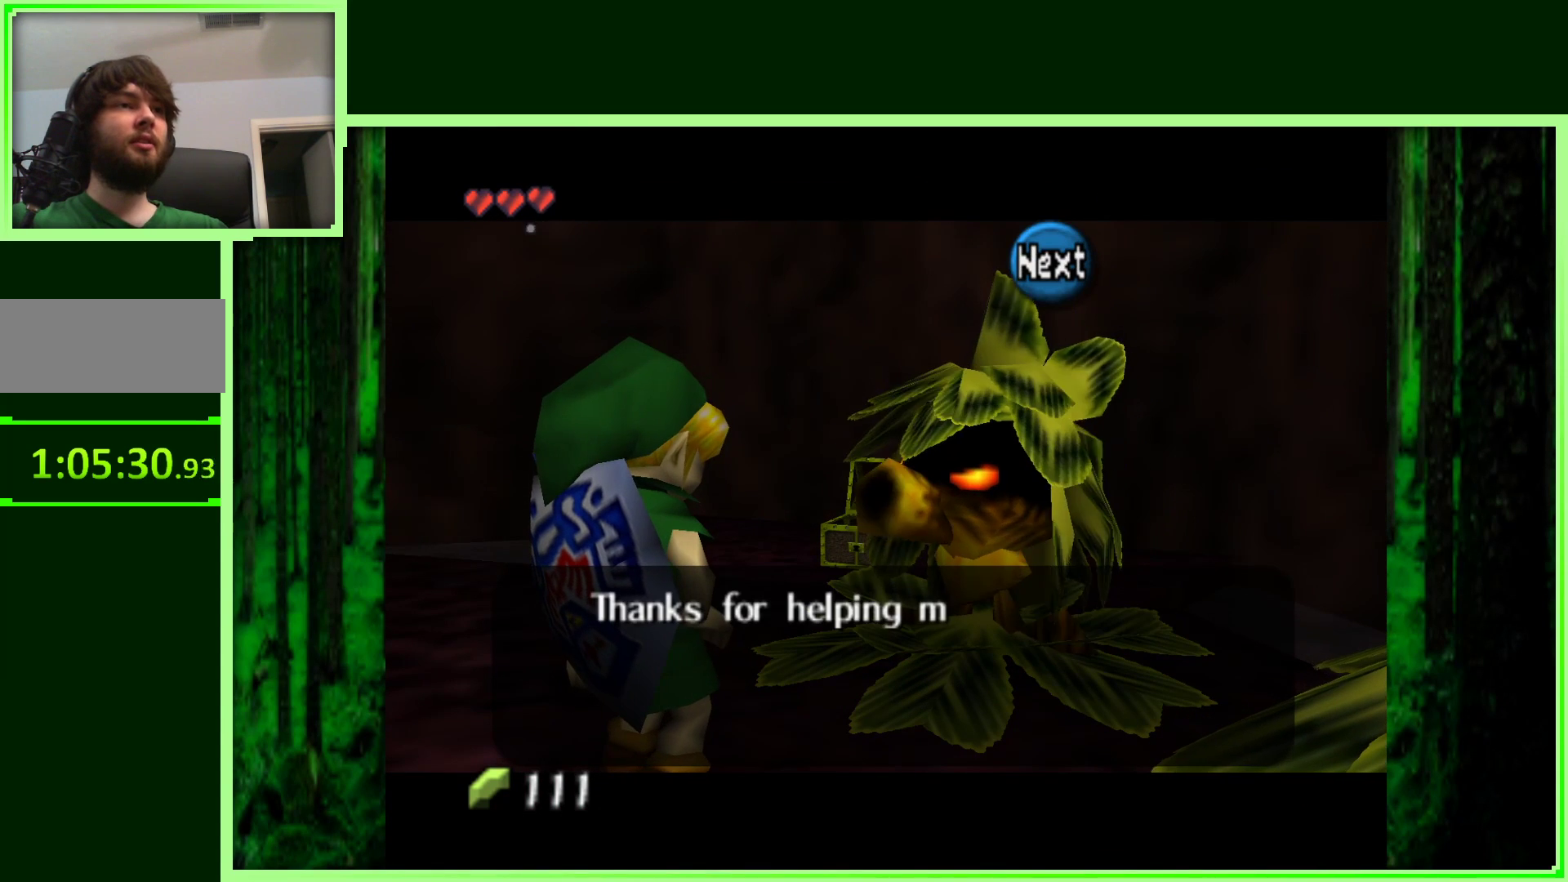
{"buttons": [], "left_stick": "center", "events": [[100, "B", "down"], [250, "B", "up"]]}
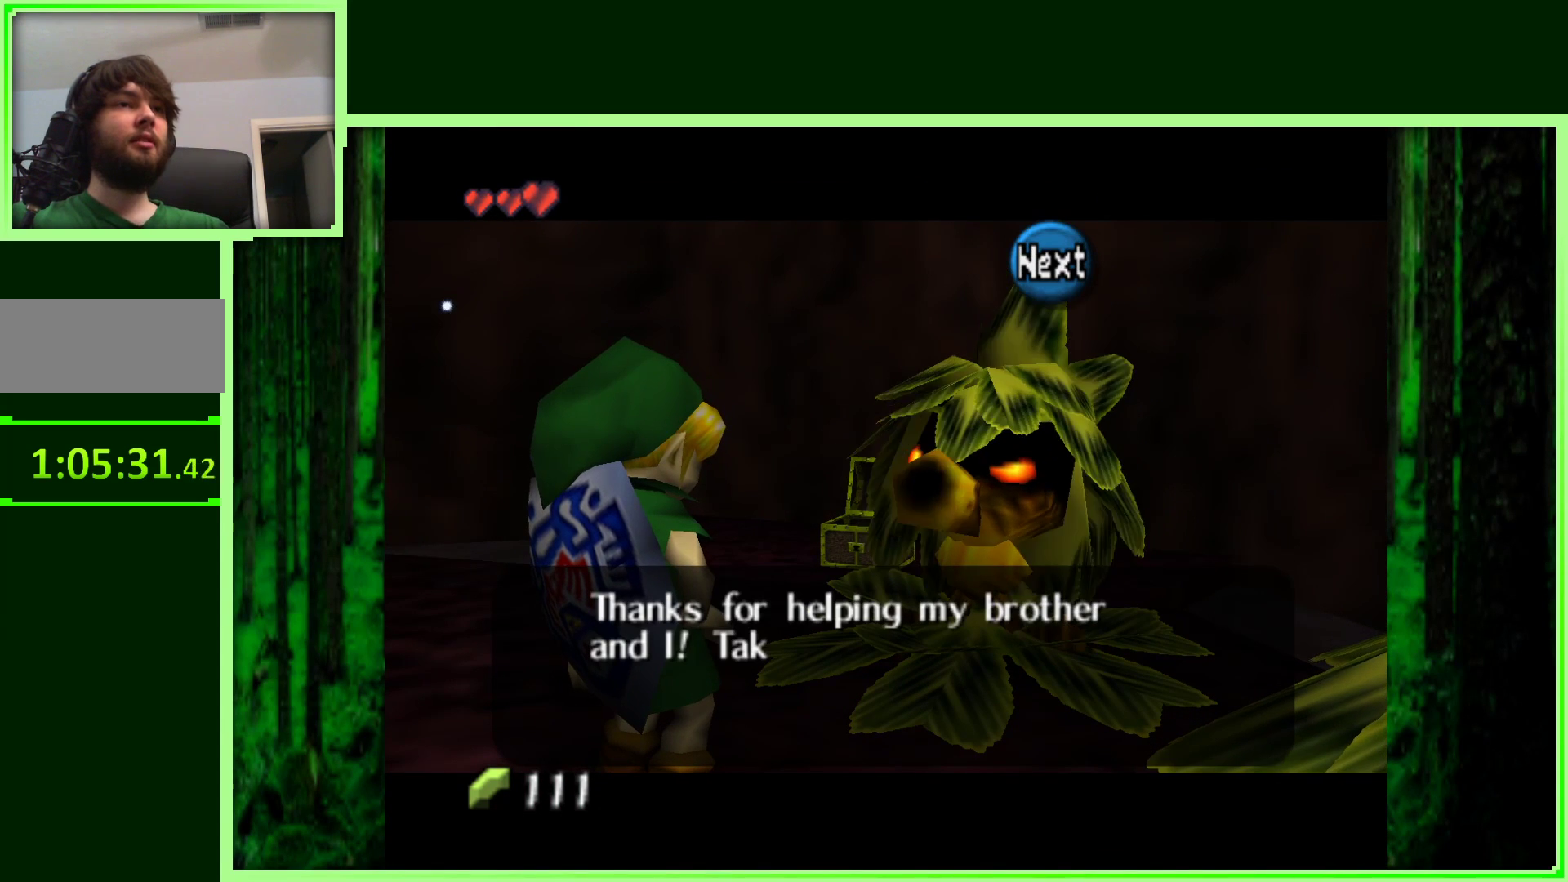
{"buttons": [], "left_stick": "center", "events": [[33, "B", "down"], [150, "B", "up"], [300, "B", "down"], [433, "B", "up"]]}
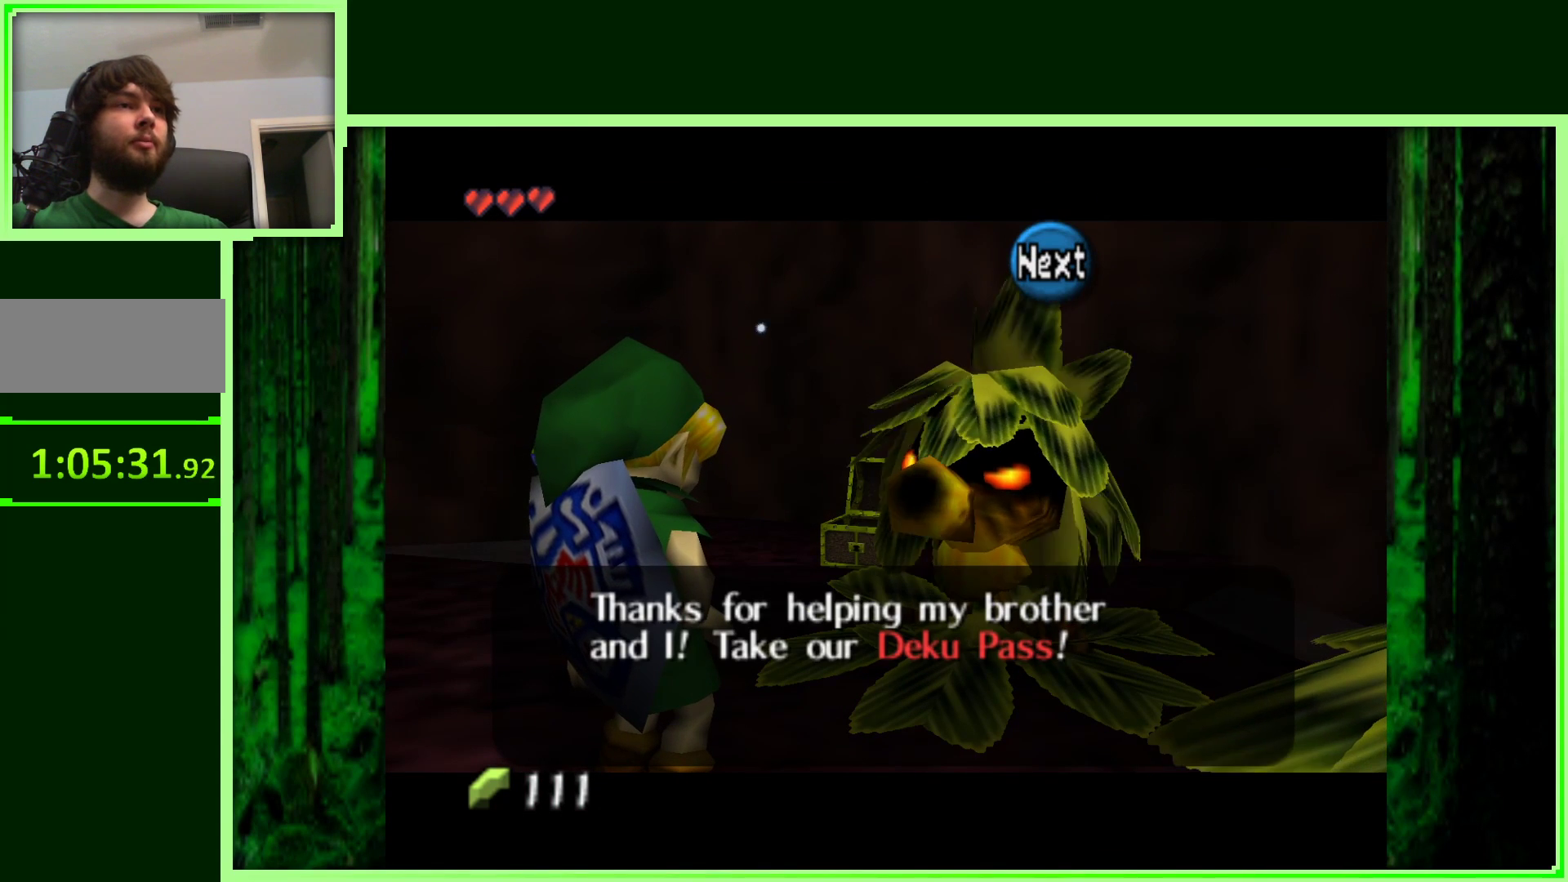
{"buttons": [], "left_stick": "center", "events": [[67, "B", "down"], [217, "B", "up"], [350, "A", "down"], [500, "A", "up"]]}
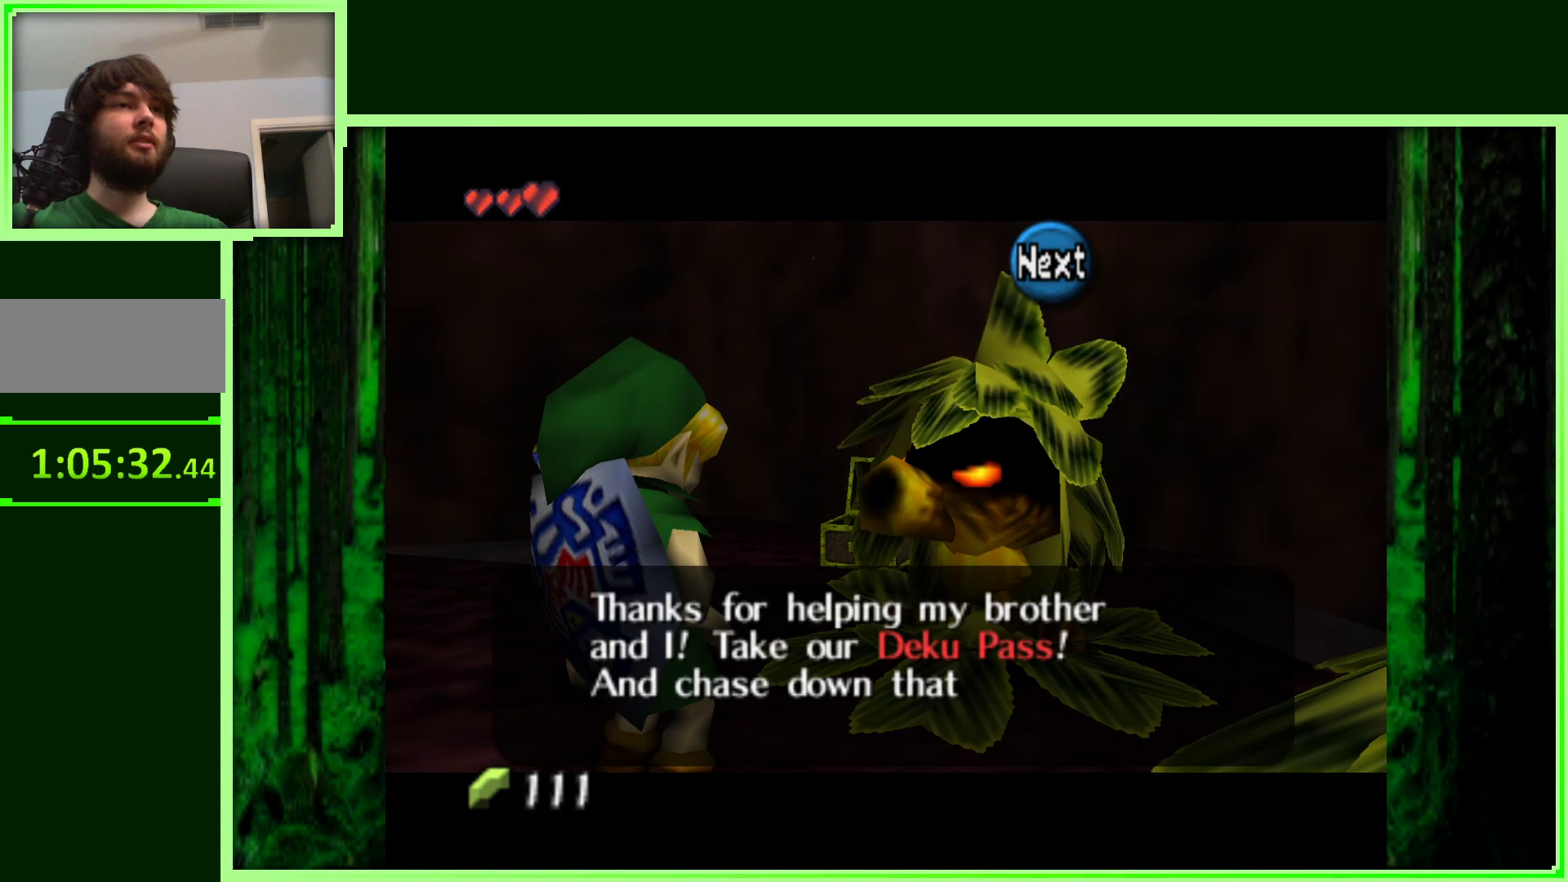
{"buttons": [], "left_stick": "center", "events": []}
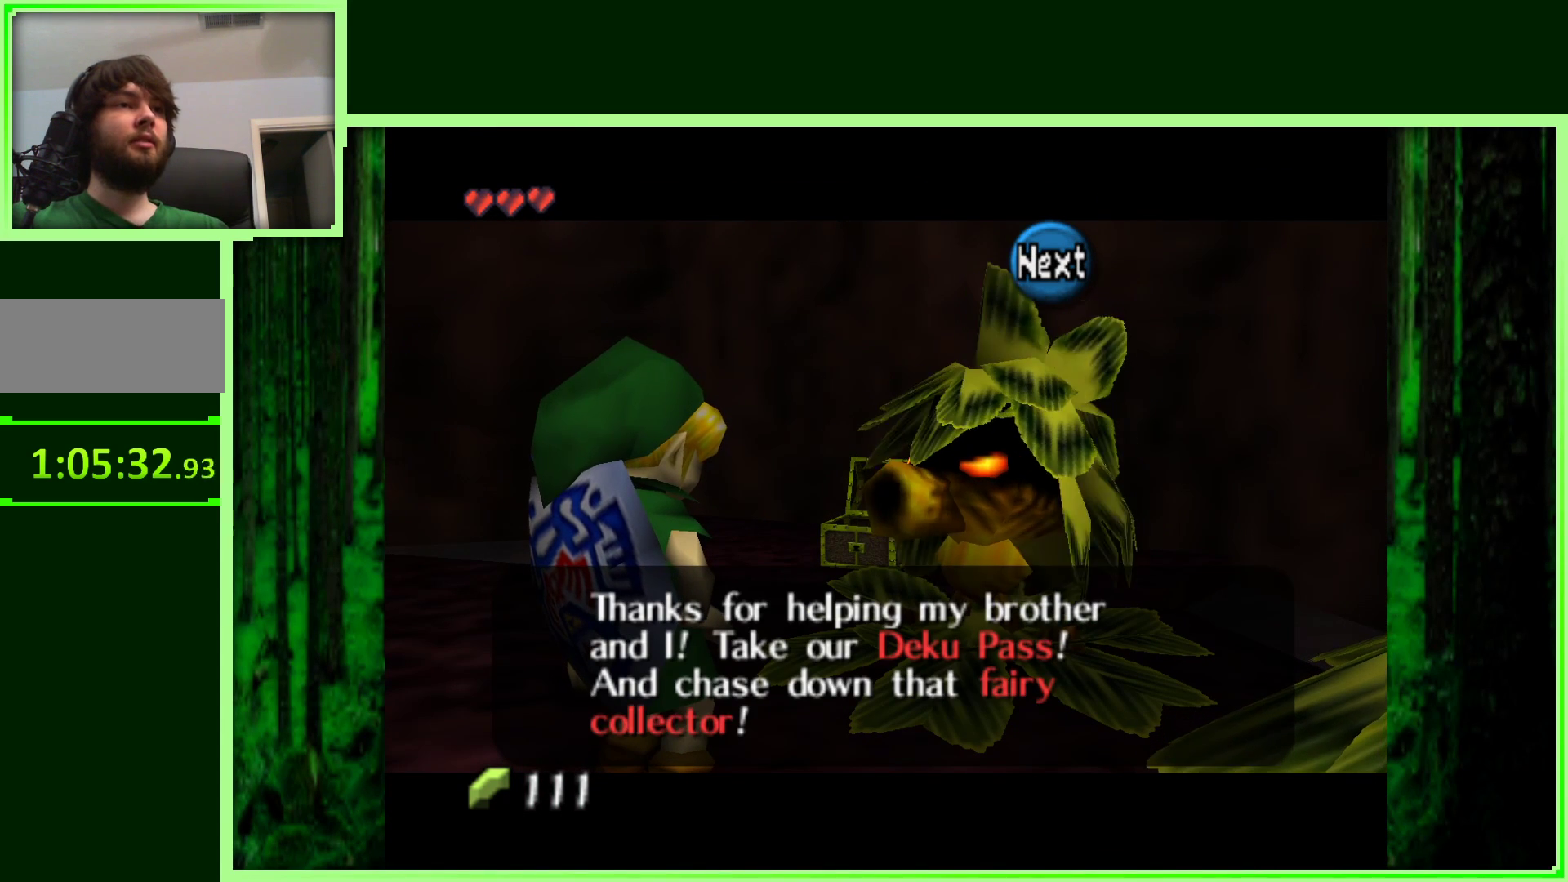
{"buttons": [], "left_stick": "center", "events": []}
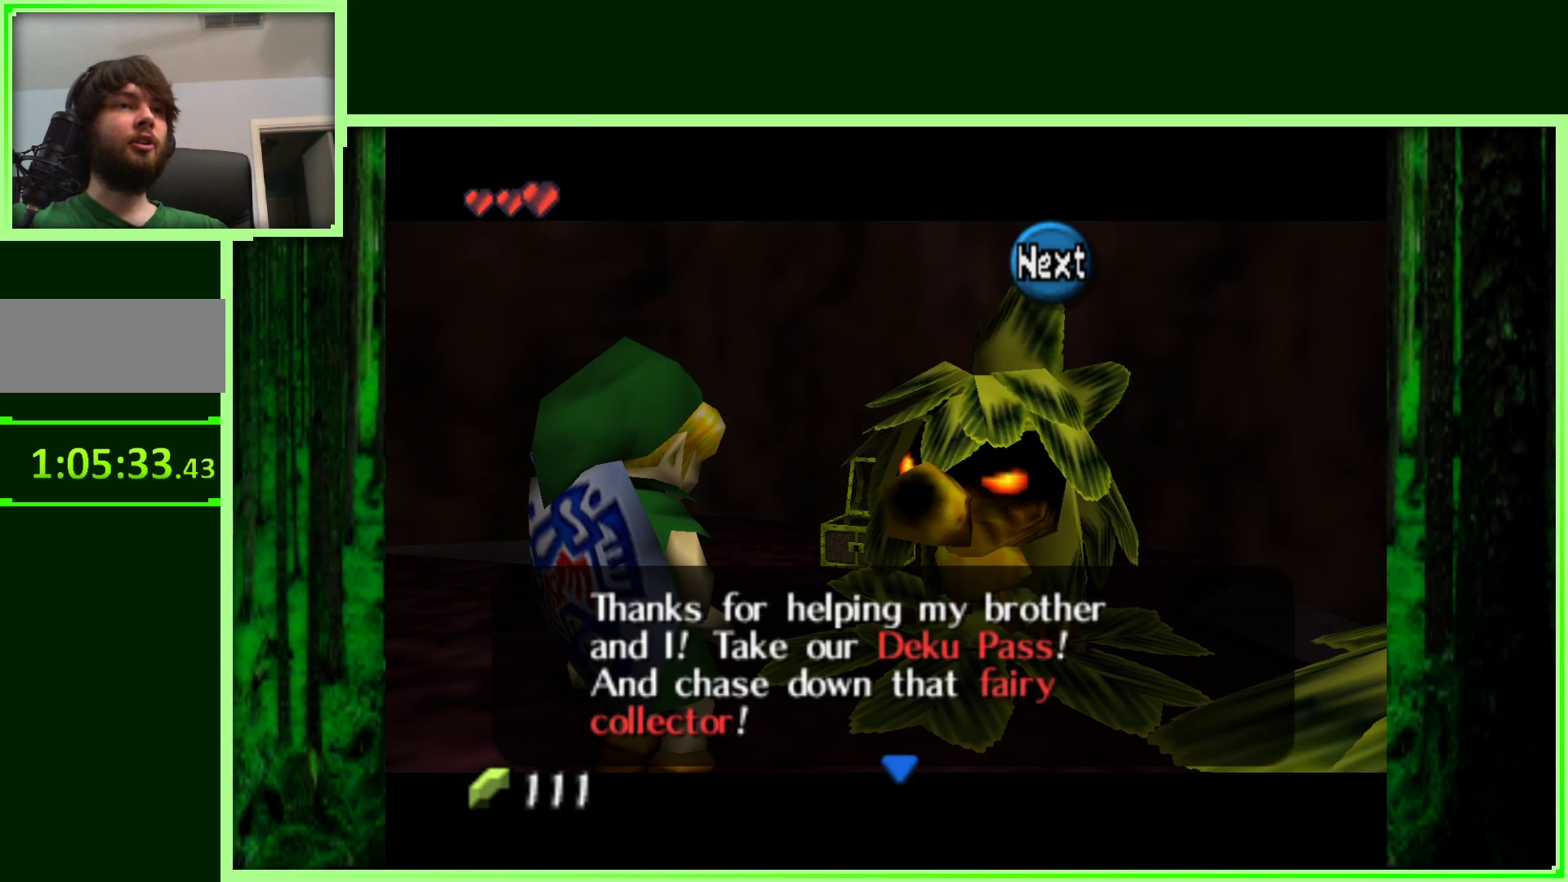
{"buttons": [], "left_stick": "center", "events": []}
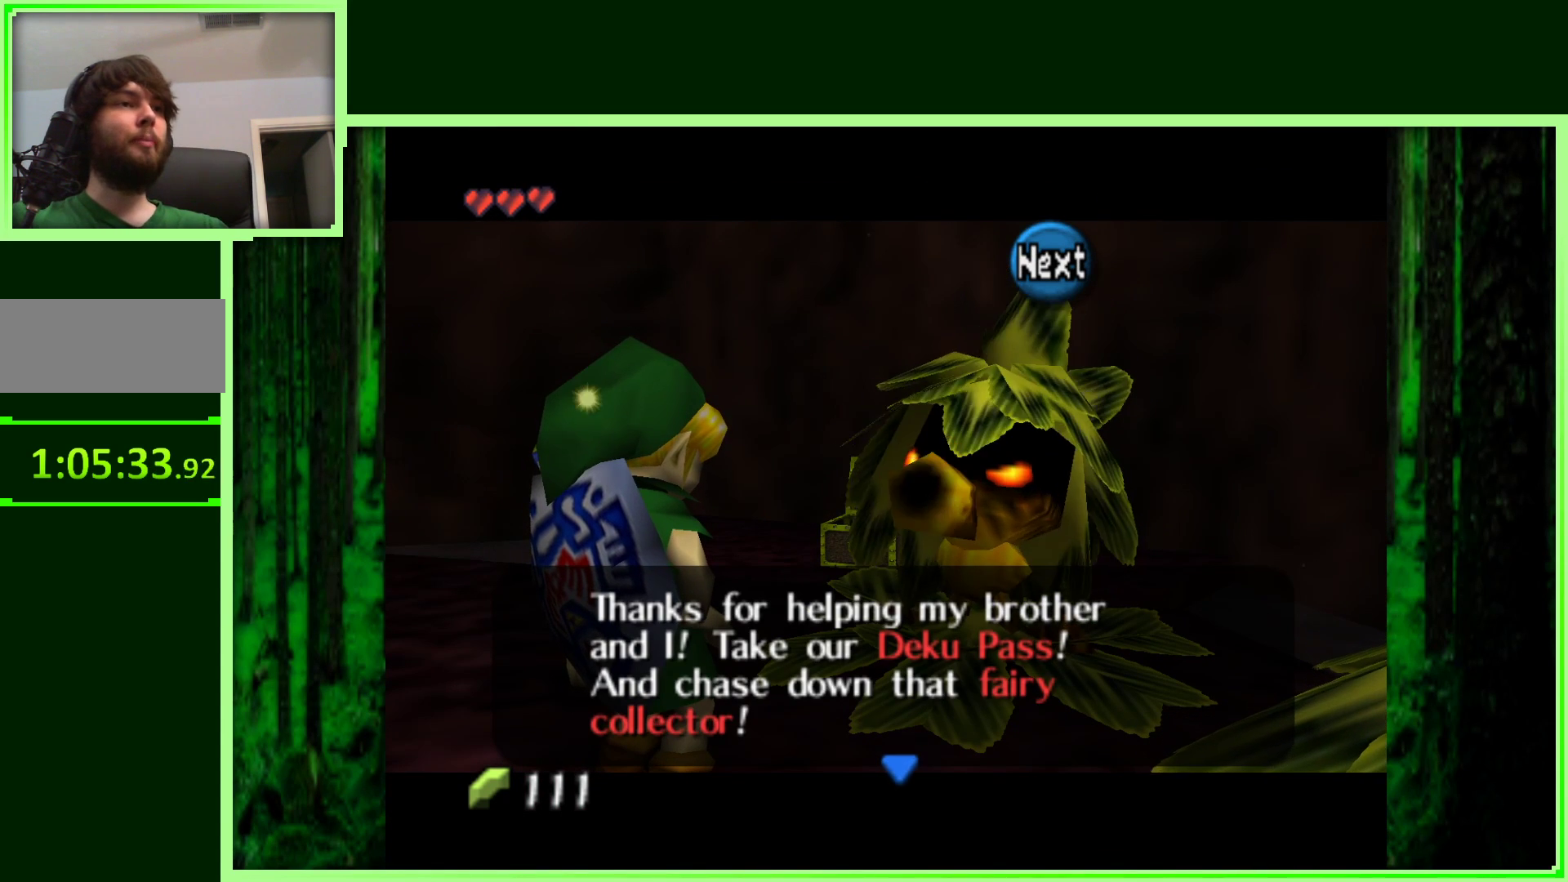
{"buttons": [], "left_stick": "center", "events": []}
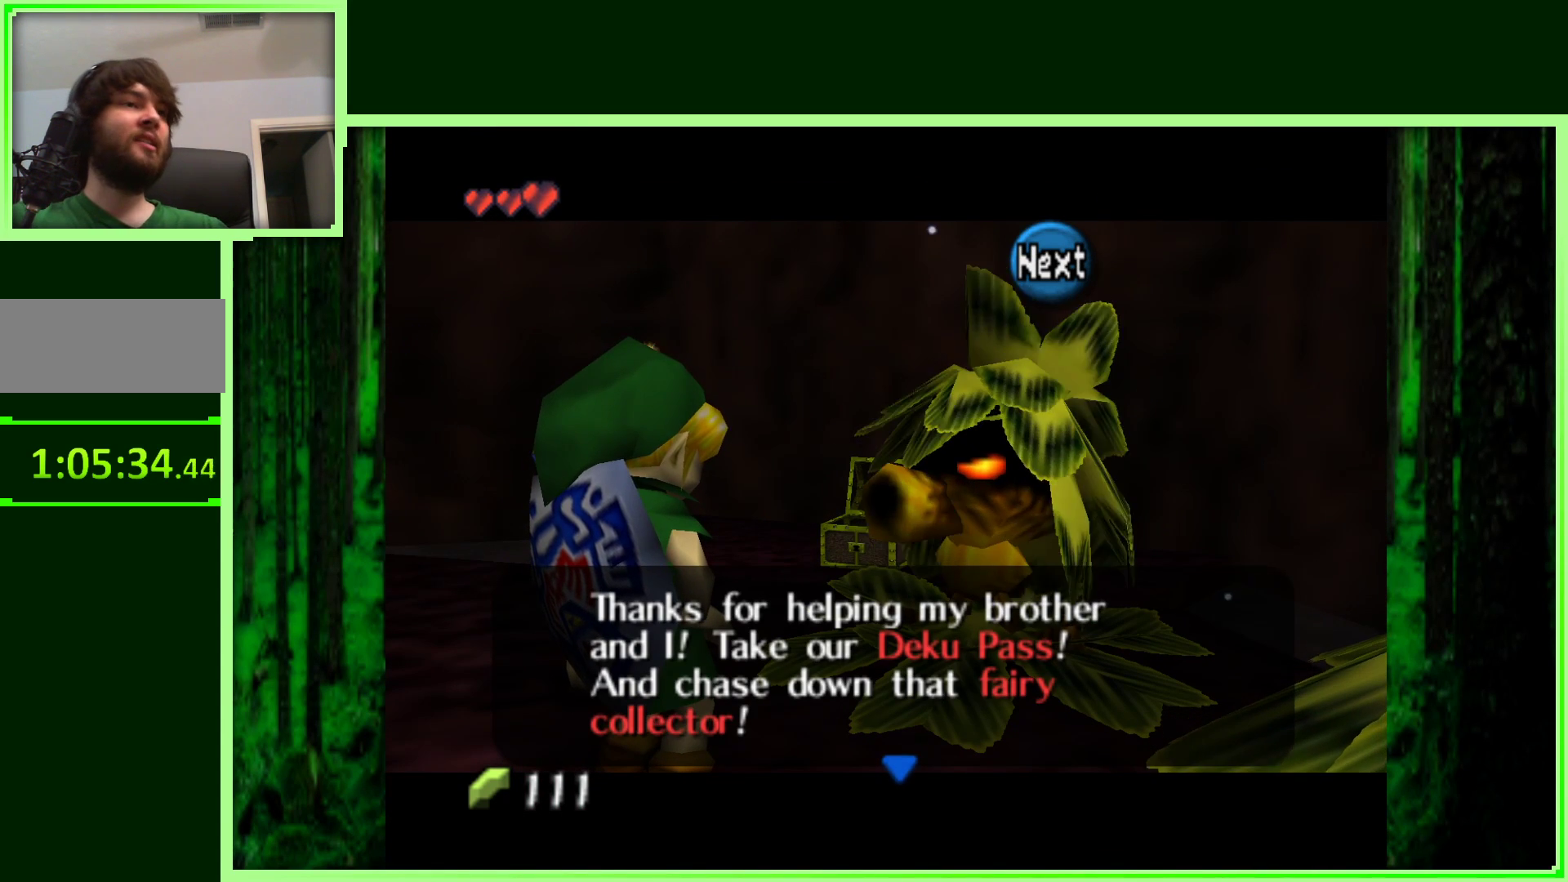
{"buttons": [], "left_stick": "center", "events": []}
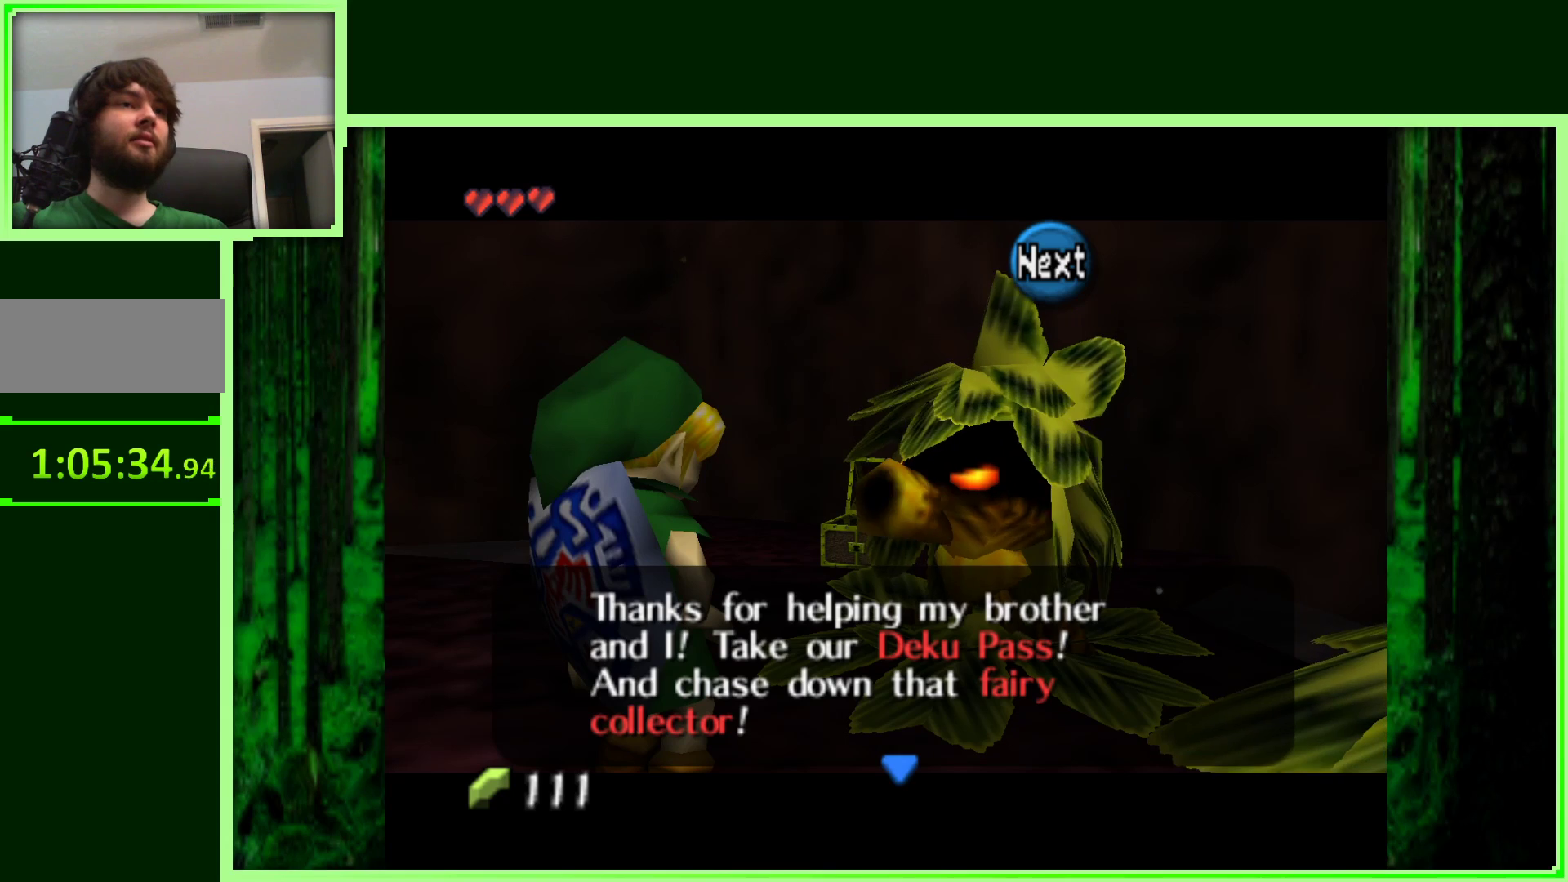
{"buttons": [], "left_stick": "center", "events": []}
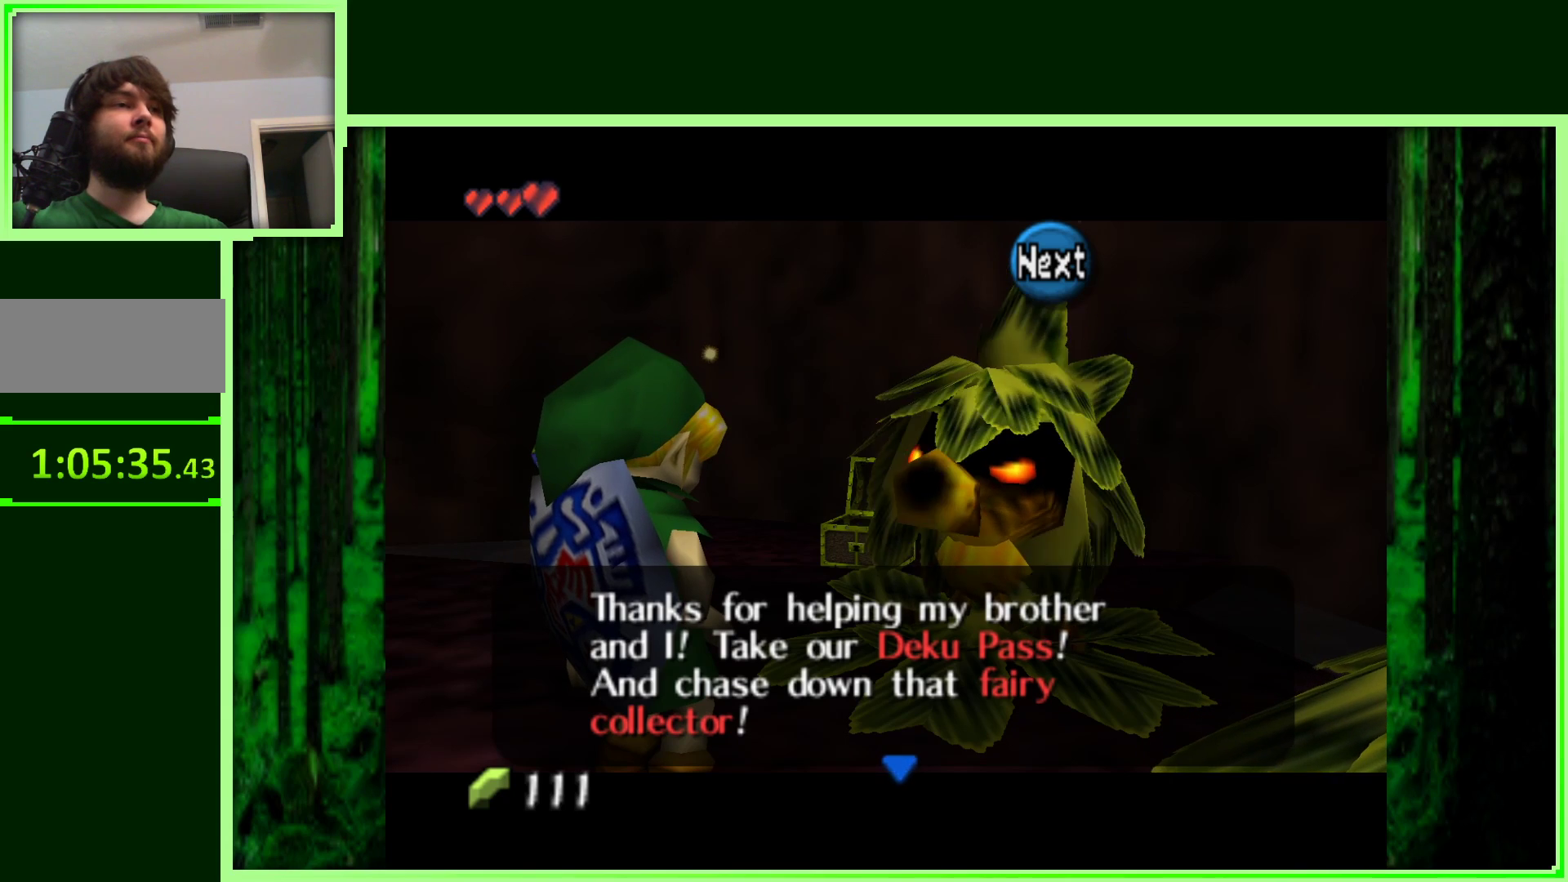
{"buttons": [], "left_stick": "center", "events": []}
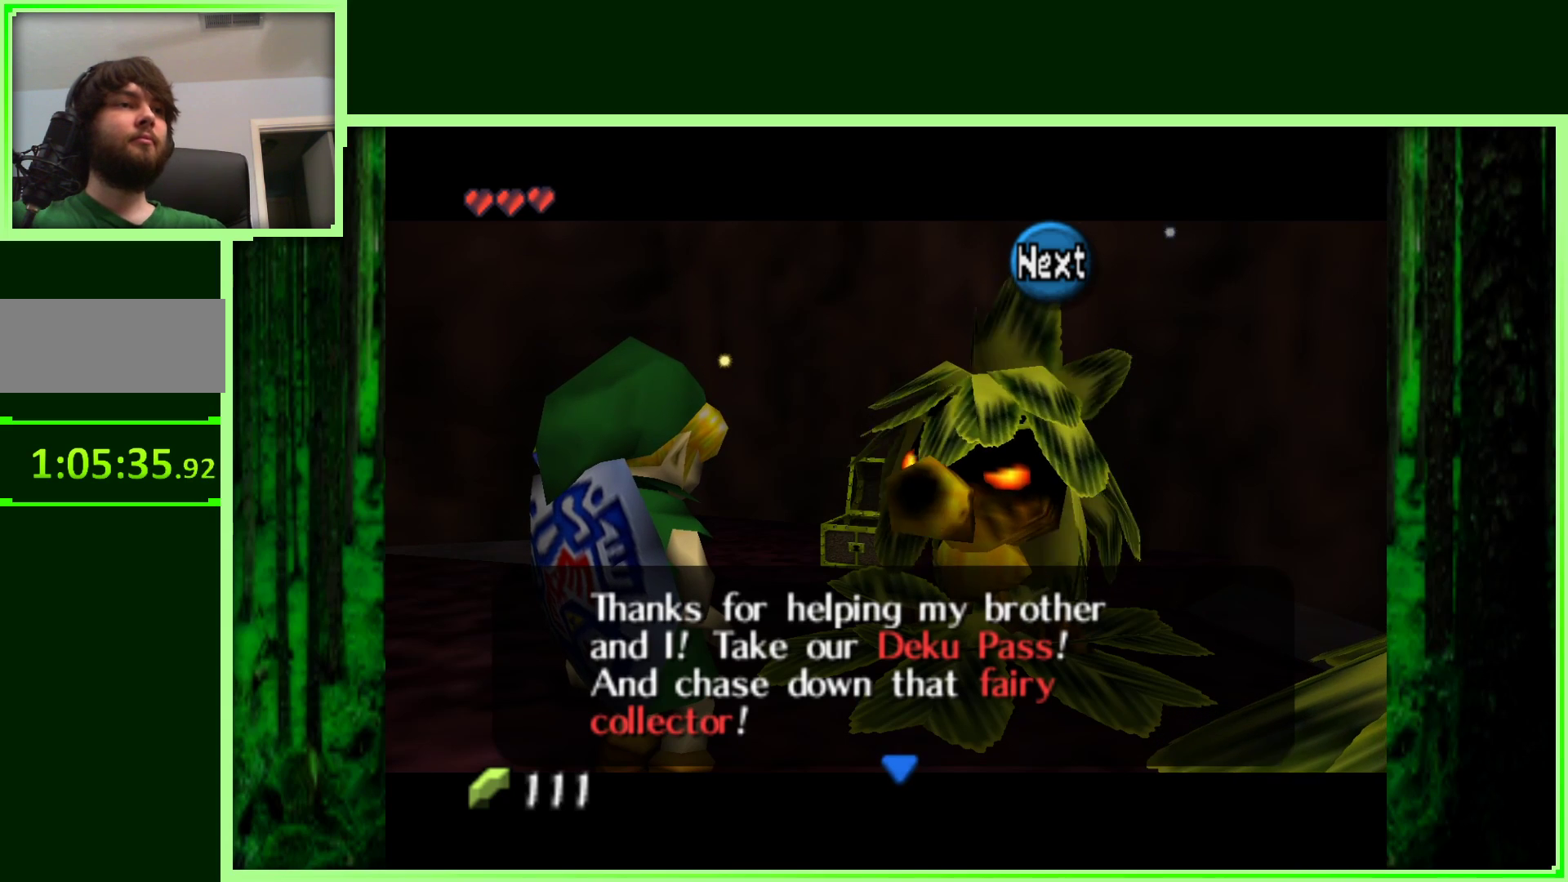
{"buttons": [], "left_stick": "center", "events": []}
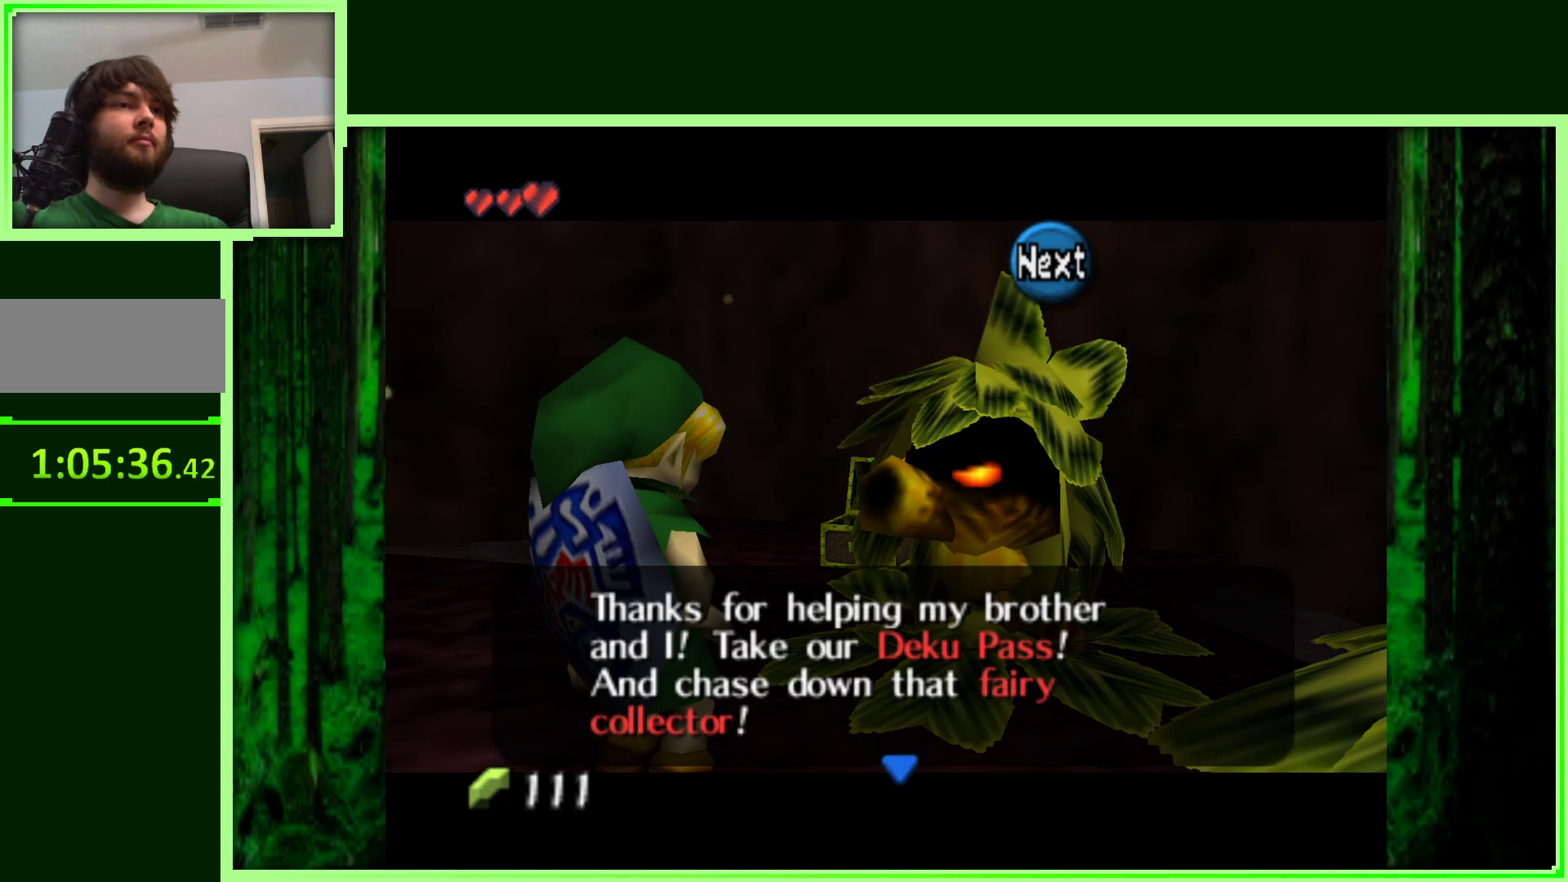
{"buttons": [], "left_stick": "center", "events": [[150, "A", "down"], [317, "A", "up"]]}
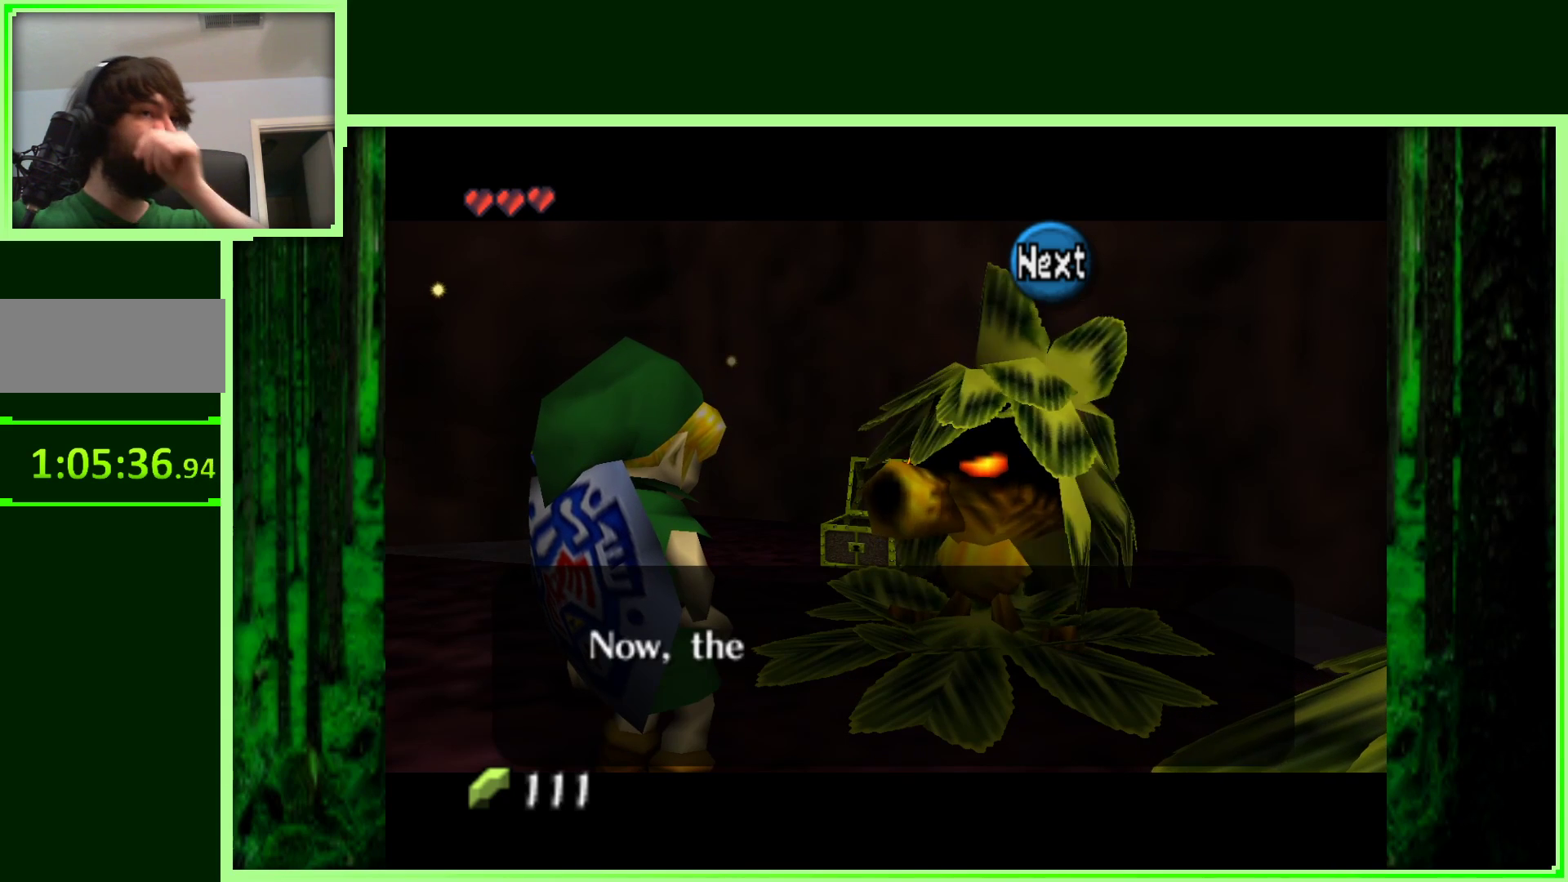
{"buttons": [], "left_stick": "center", "events": []}
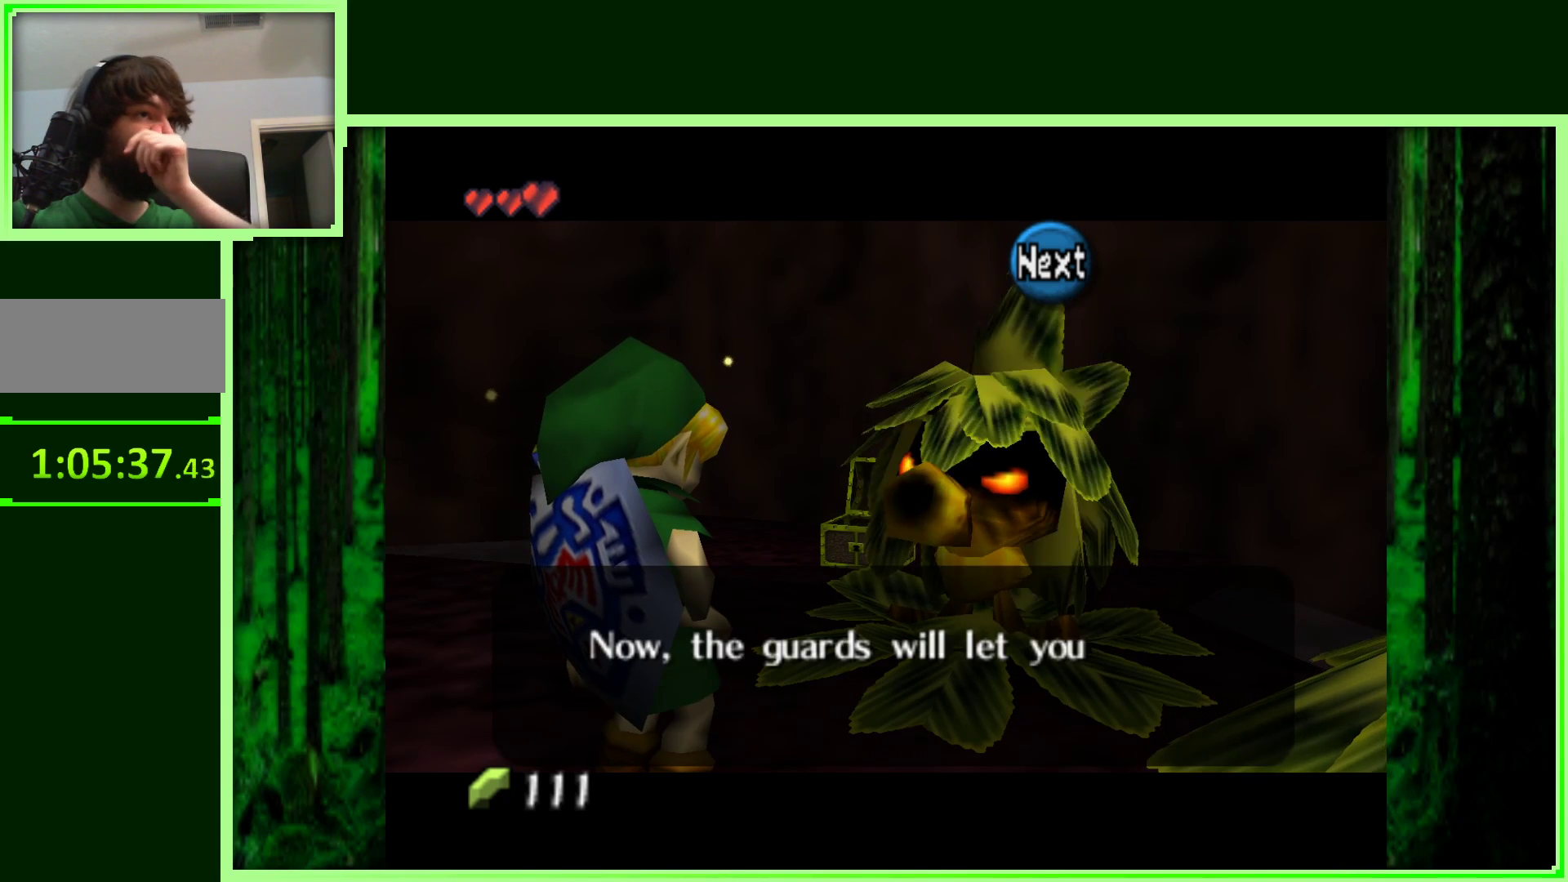
{"buttons": [], "left_stick": "center", "events": [[100, "B", "down"], [267, "B", "up"]]}
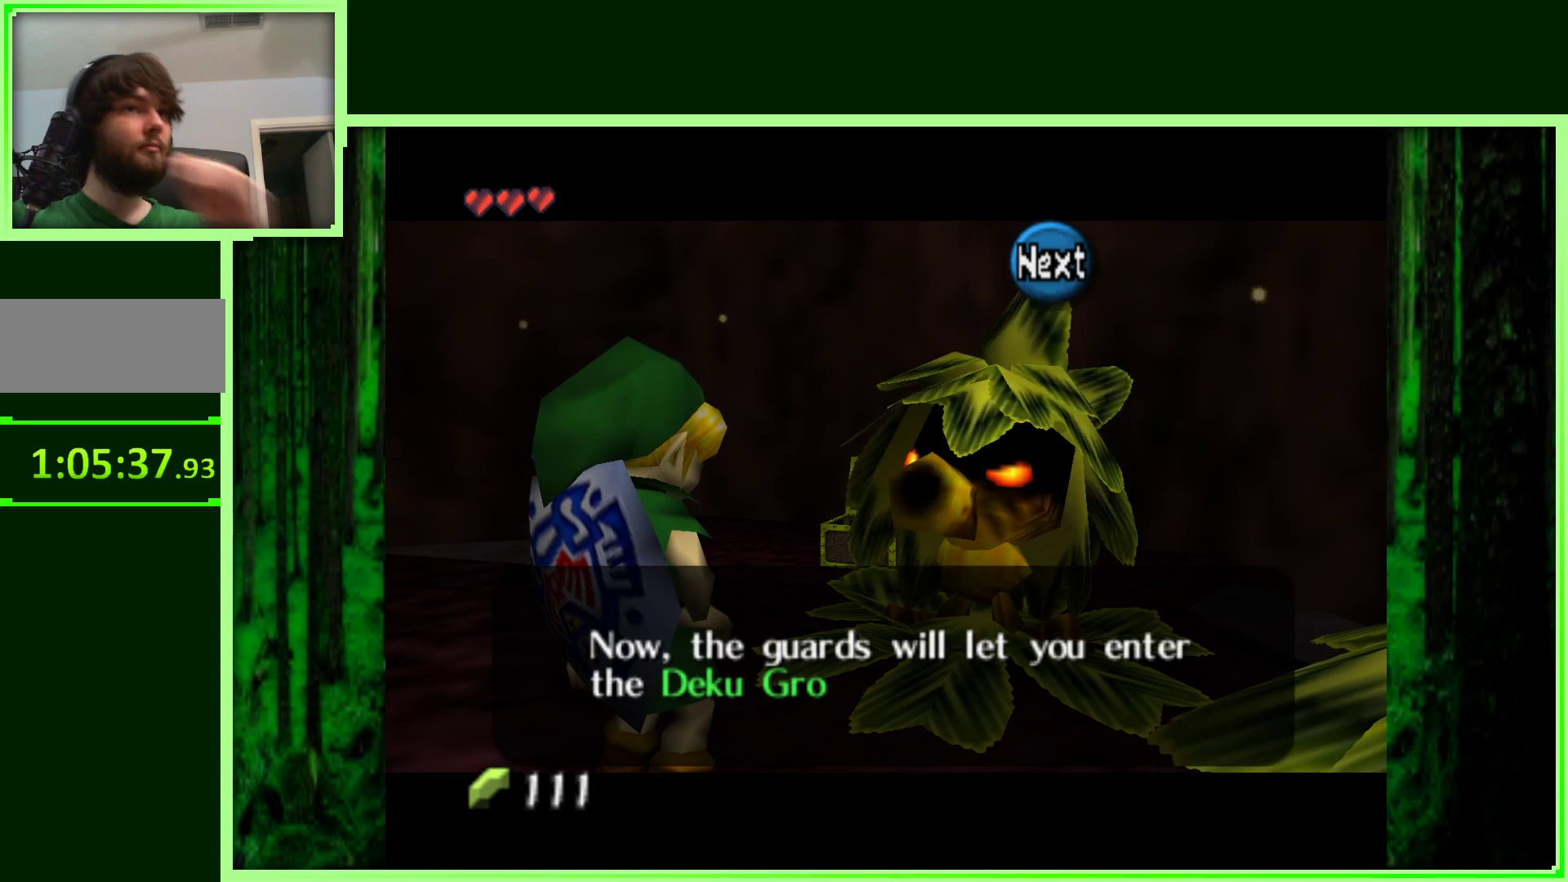
{"buttons": ["A"], "left_stick": "center", "events": [[383, "A", "down"]]}
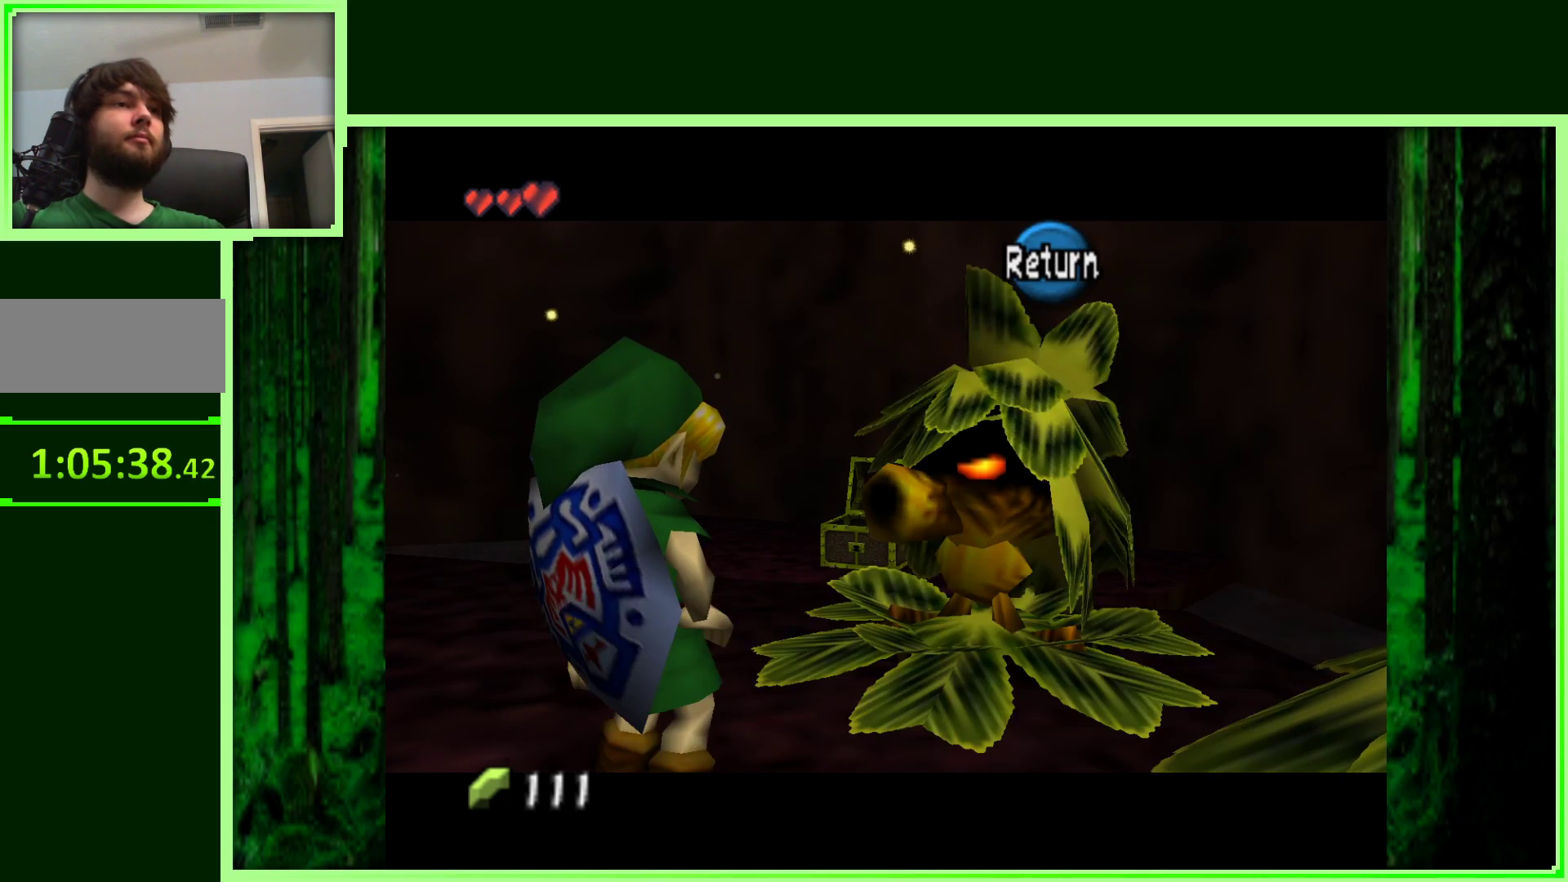
{"buttons": [], "left_stick": "down", "events": [[67, "A", "up"], [400, "left_stick", "down"]]}
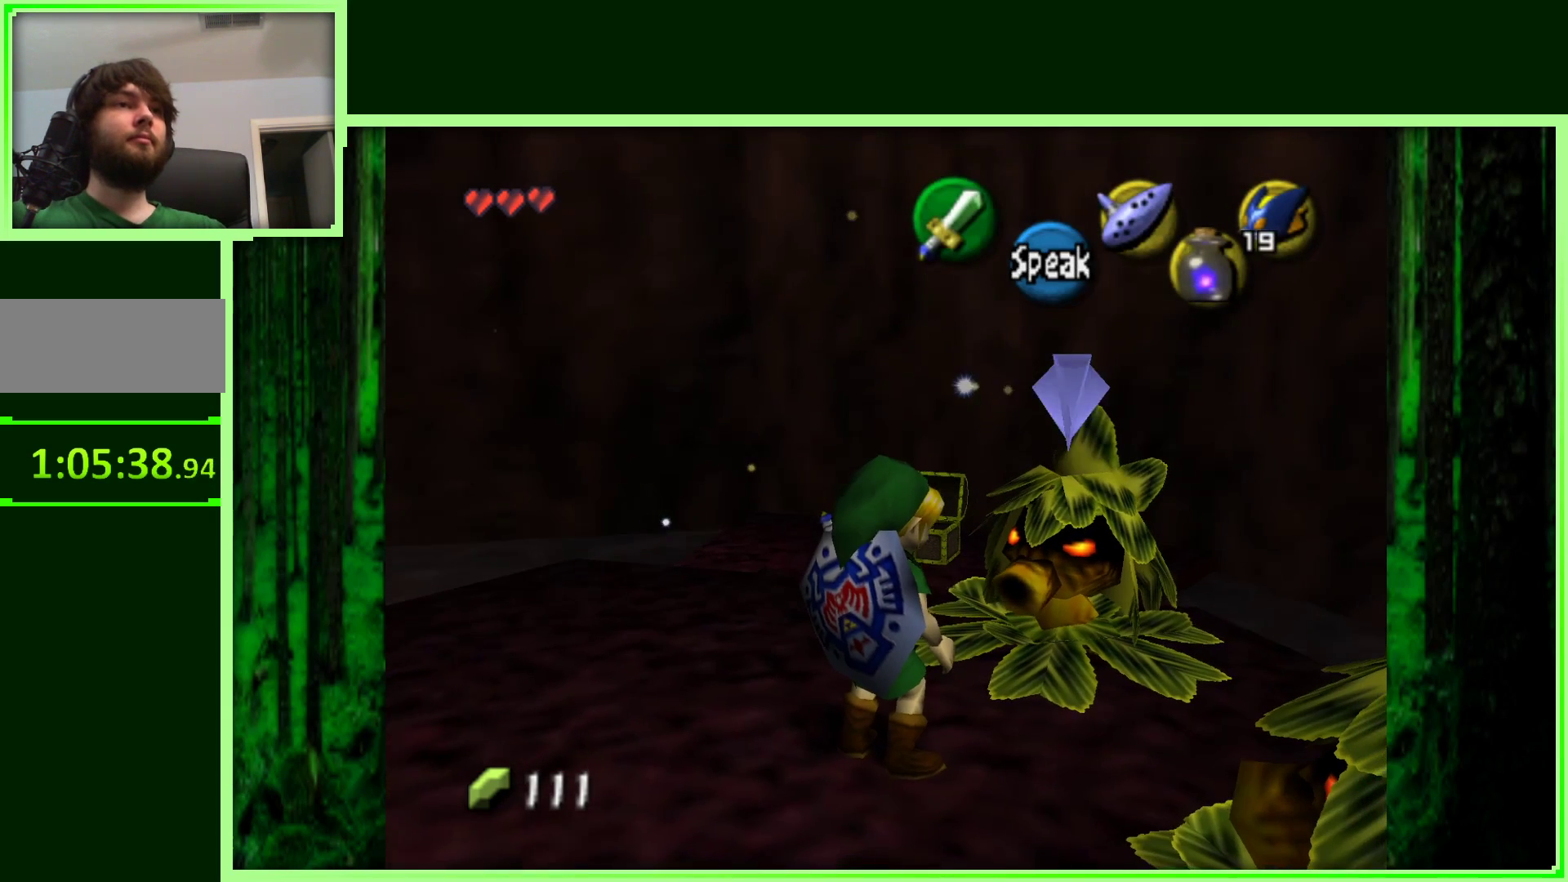
{"buttons": [], "left_stick": "center", "events": [[83, "left_stick", "center"], [183, "Z", "down"], [417, "Z", "up"]]}
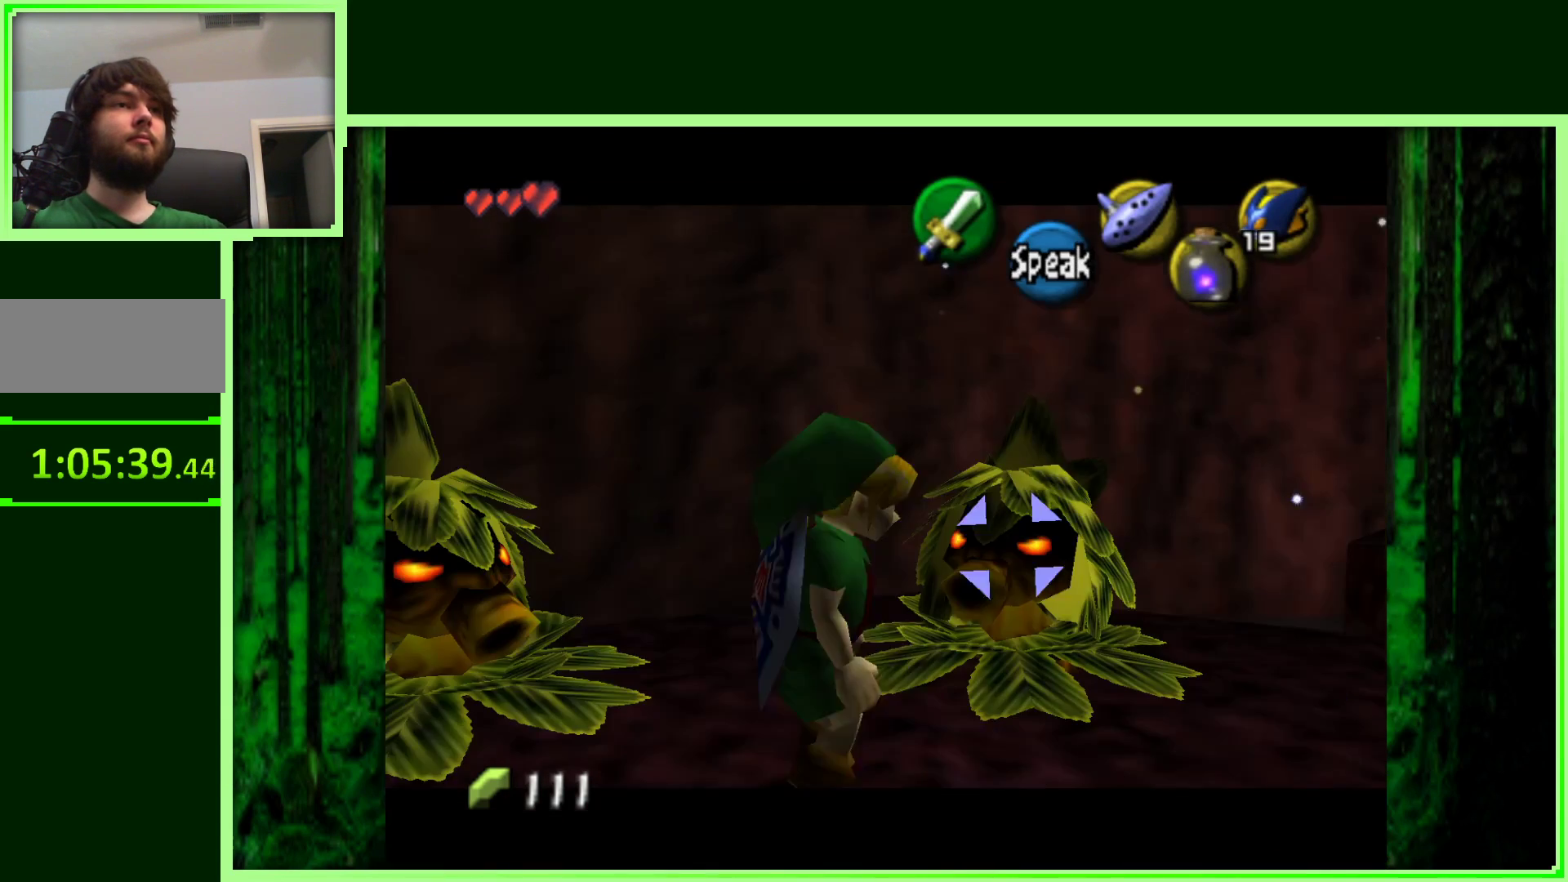
{"buttons": [], "left_stick": "left", "events": [[433, "left_stick", "left"]]}
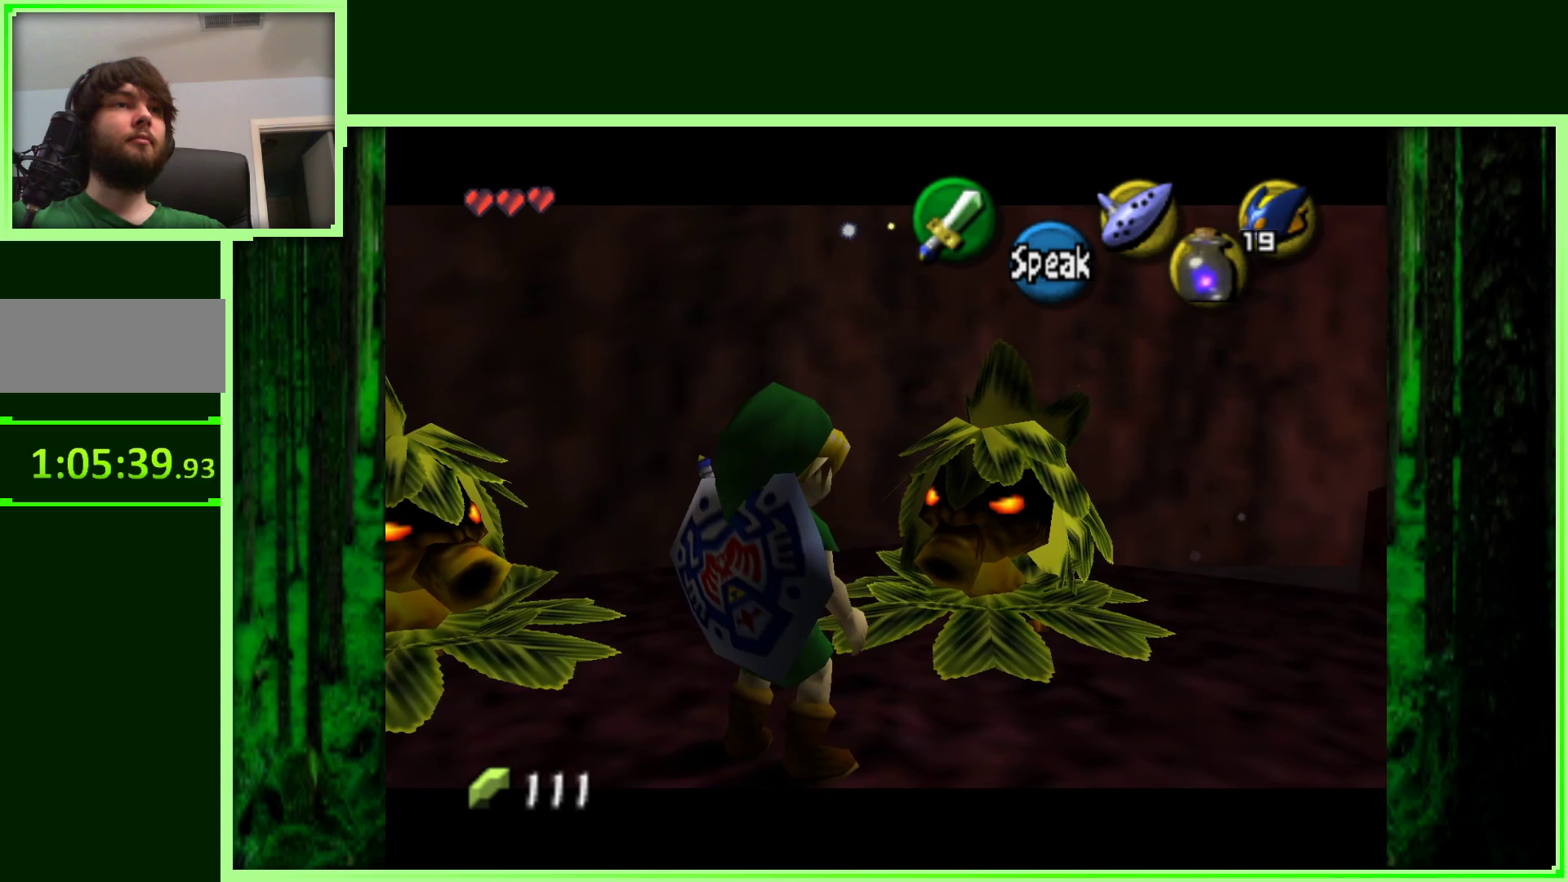
{"buttons": [], "left_stick": "center", "events": [[183, "left_stick", "up-left"], [350, "left_stick", "center"]]}
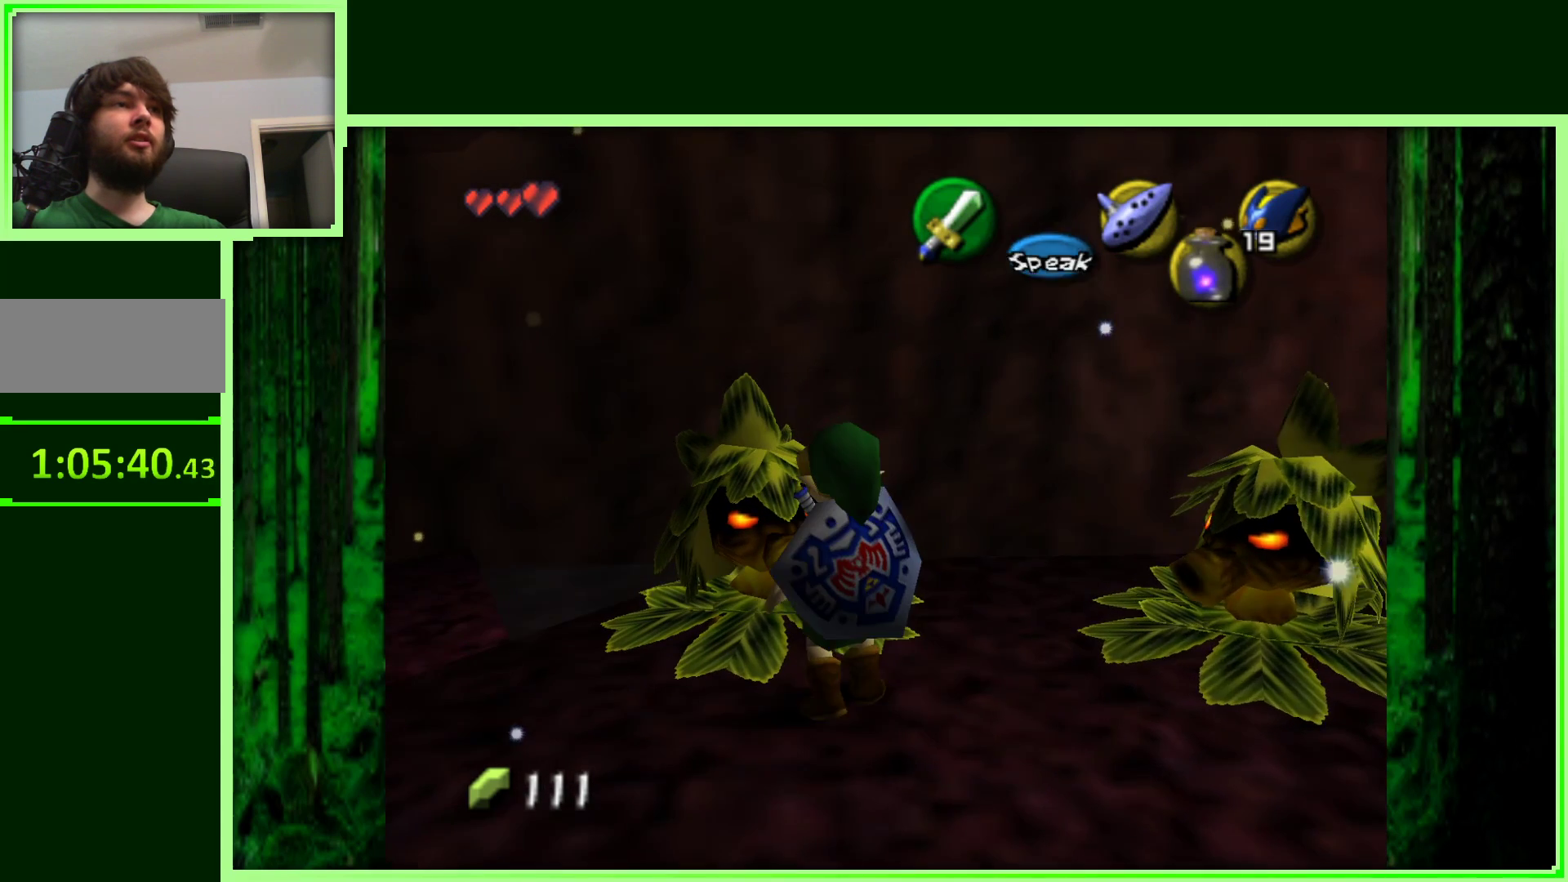
{"buttons": [], "left_stick": "down-right", "events": [[50, "left_stick", "down-right"]]}
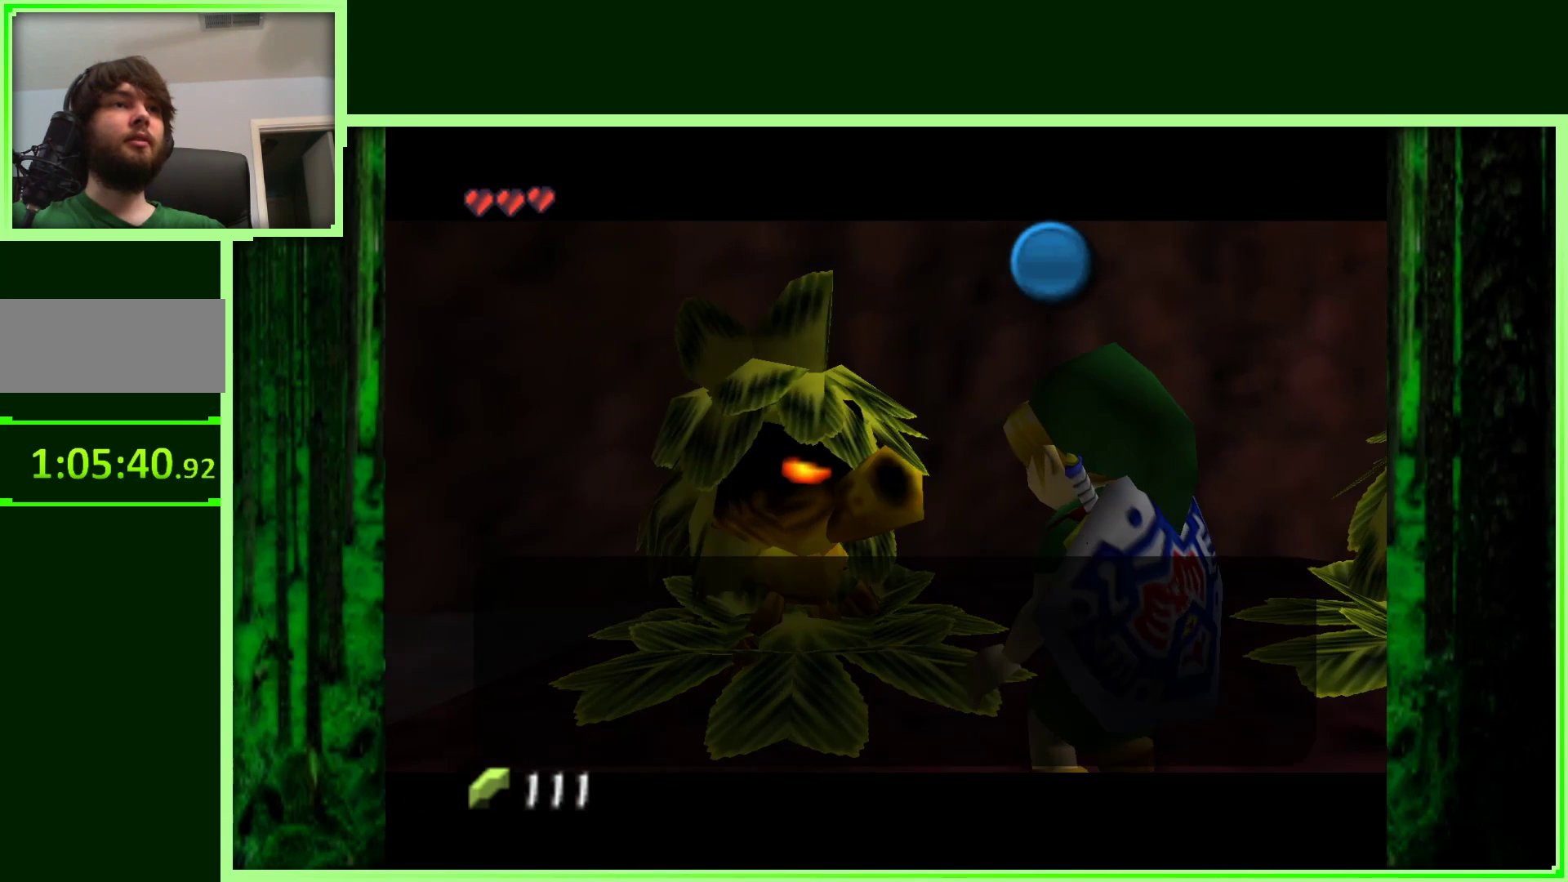
{"buttons": [], "left_stick": "center", "events": [[83, "A", "down"], [217, "A", "up"], [267, "left_stick", "center"], [367, "B", "down"], [500, "B", "up"]]}
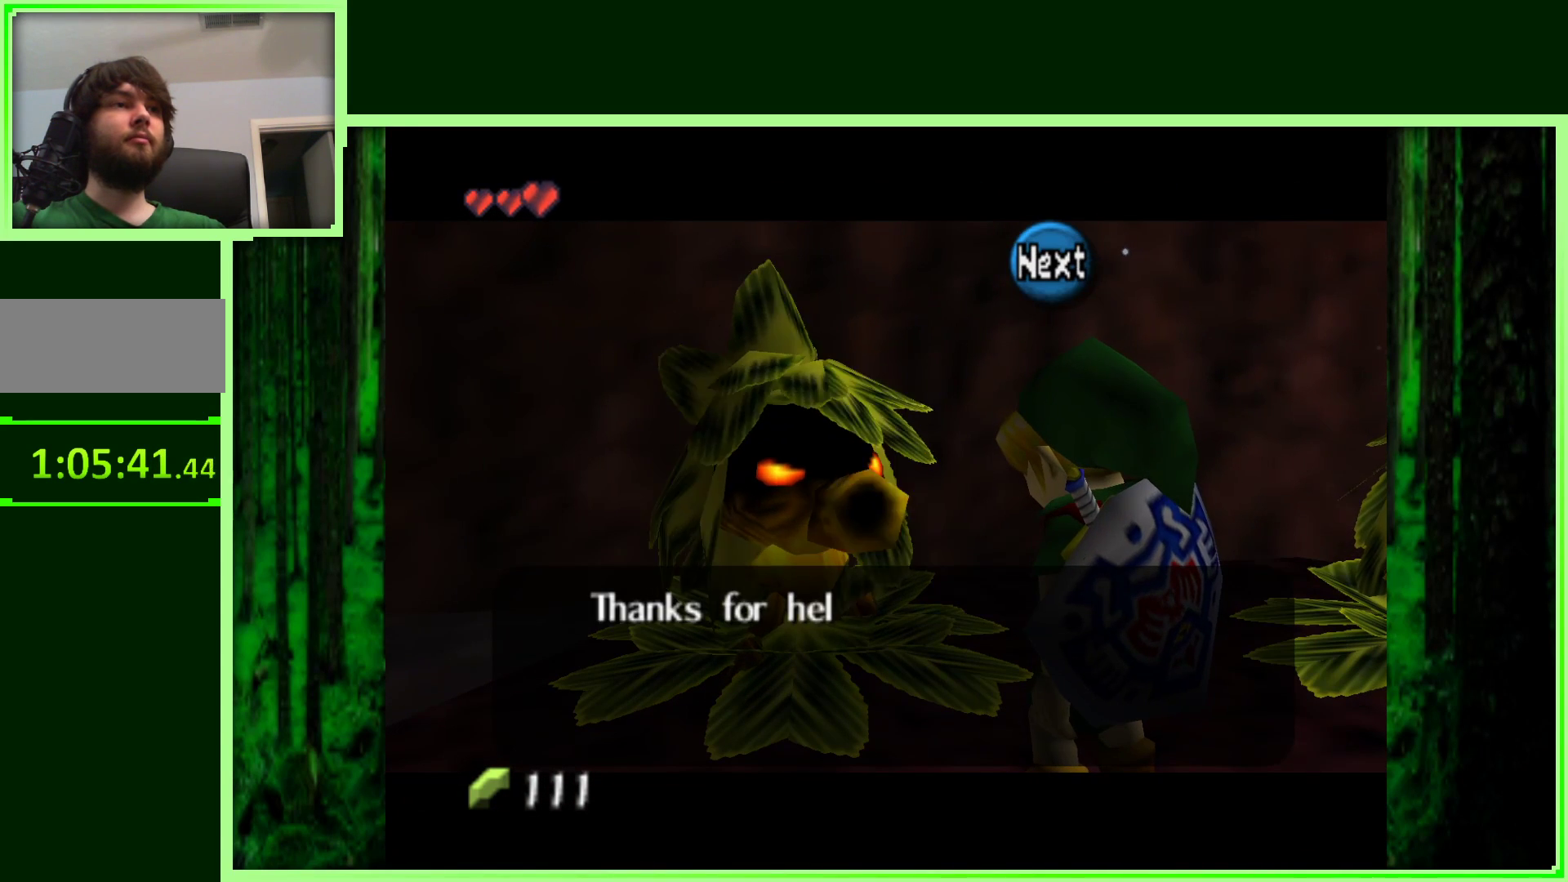
{"buttons": ["B"], "left_stick": "center", "events": [[117, "B", "down"], [250, "B", "up"], [367, "B", "down"]]}